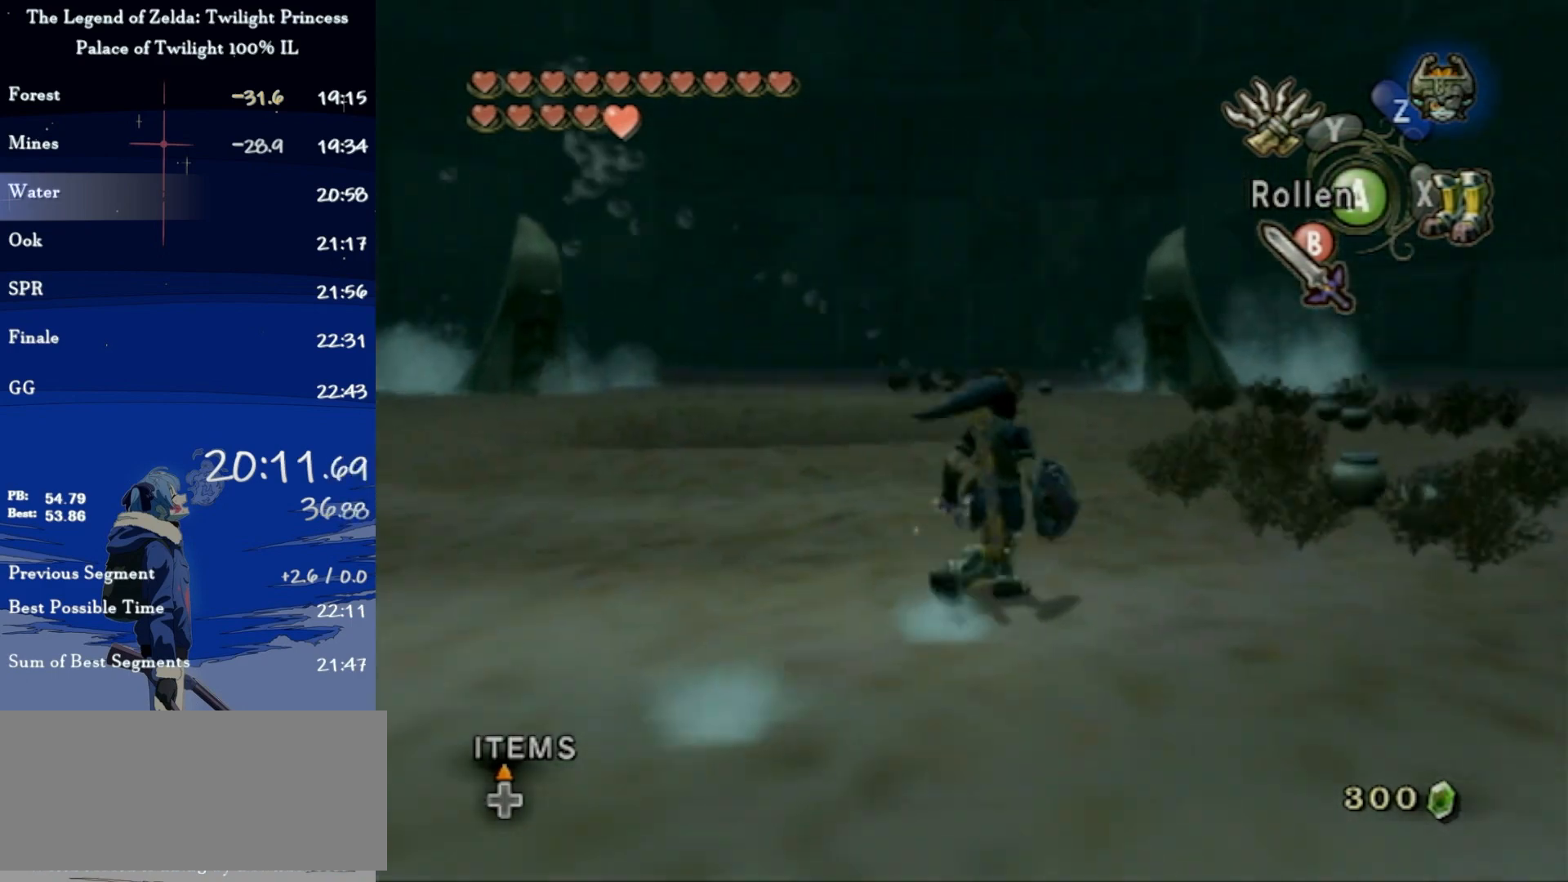
Gameplay with a controller (Nintendo layout); each line is a JSON object with the inputs held at the frame after it. "events" lists button and stick changes between this image and that frame as [ms after this image, input, new state], when the widget could be followed in between. Not read: L3 R3.
{"buttons": [], "left_stick": "up-right", "right_stick": "center", "events": [[100, "right_stick", "center"]]}
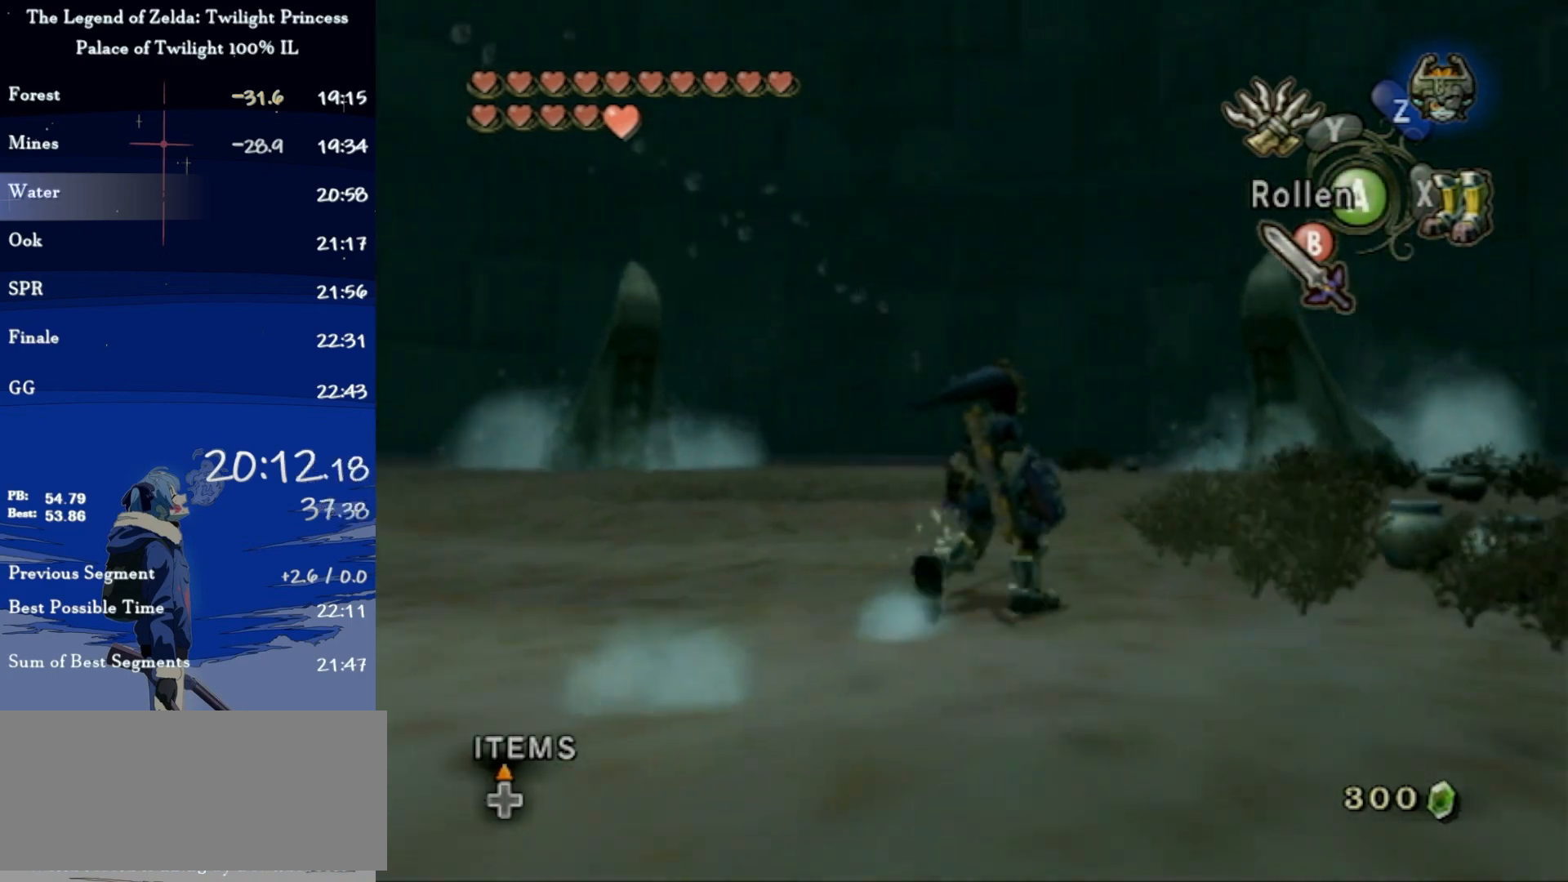
{"buttons": [], "left_stick": "up-right", "right_stick": "down-right", "events": [[167, "right_stick", "down-right"]]}
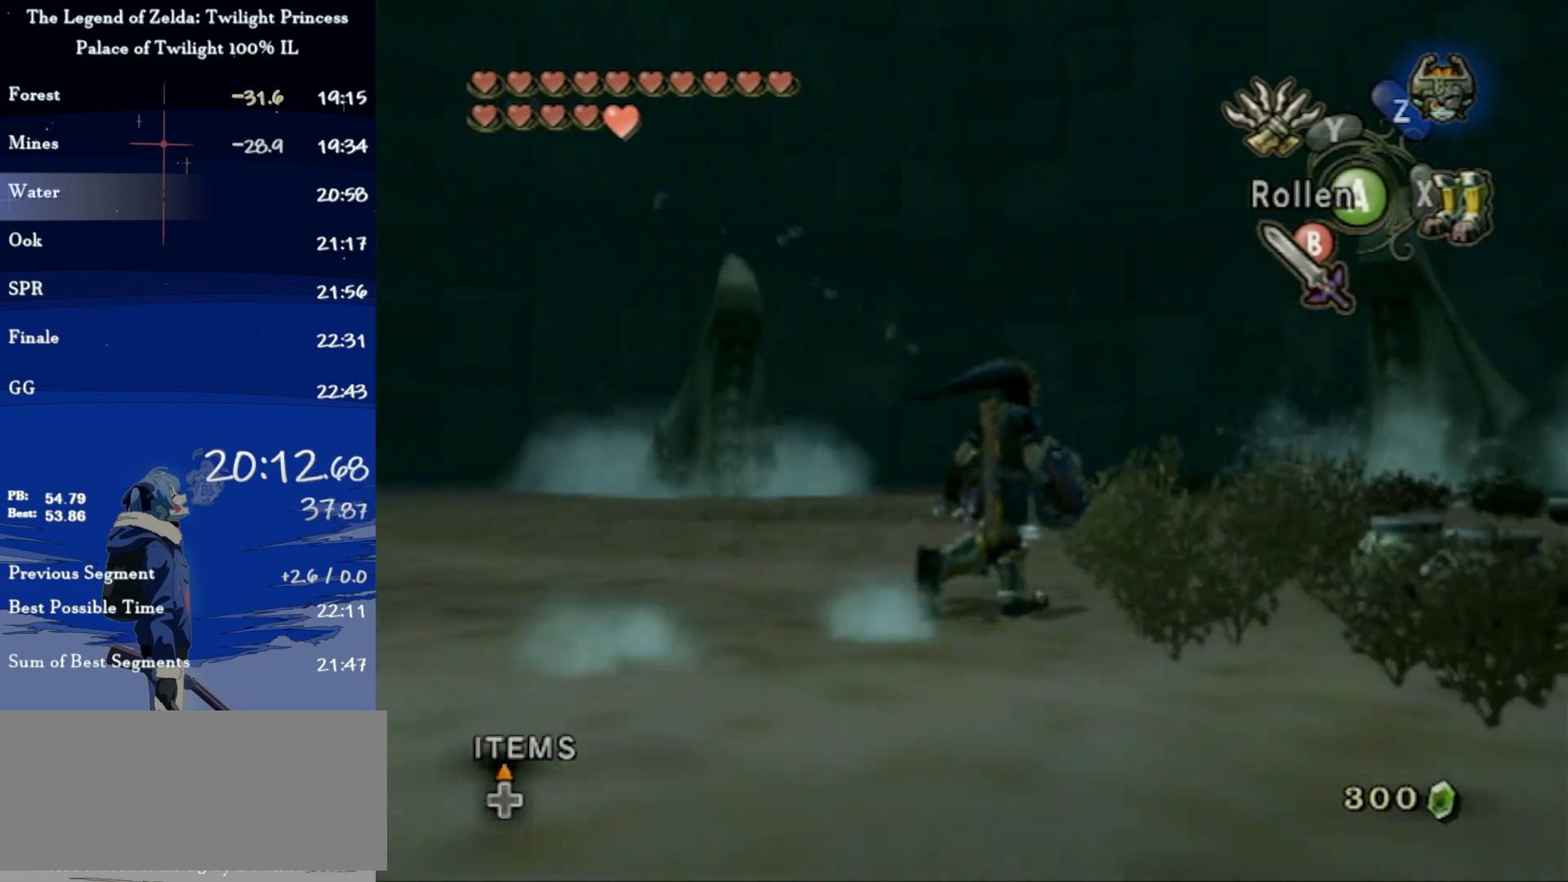
{"buttons": [], "left_stick": "up-right", "right_stick": "center", "events": [[133, "right_stick", "center"]]}
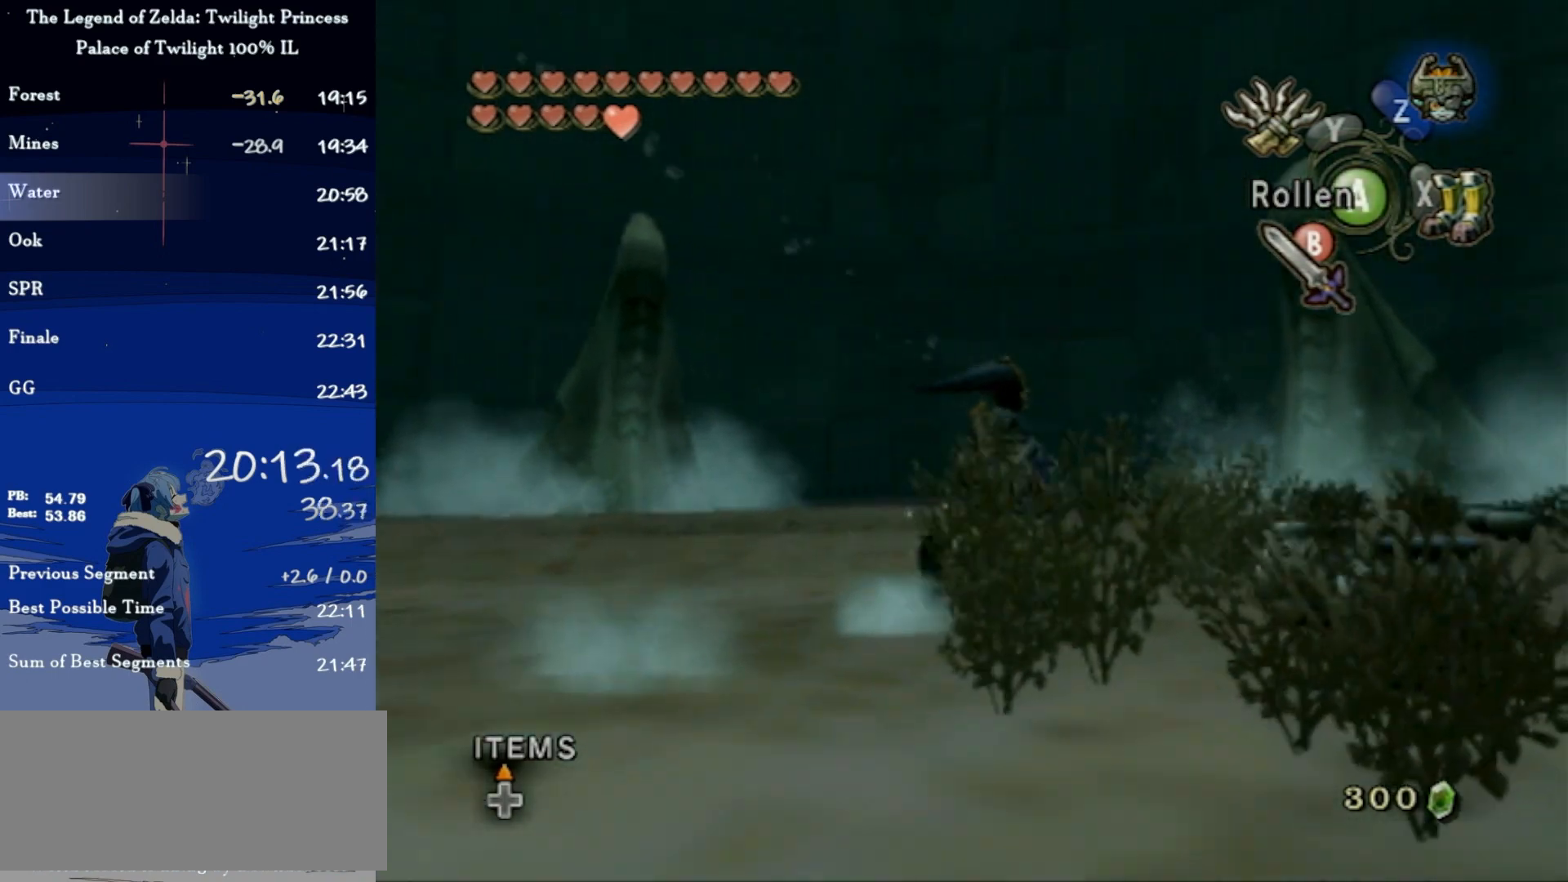
{"buttons": [], "left_stick": "up-left", "right_stick": "center", "events": [[233, "left_stick", "up"], [333, "left_stick", "up-left"]]}
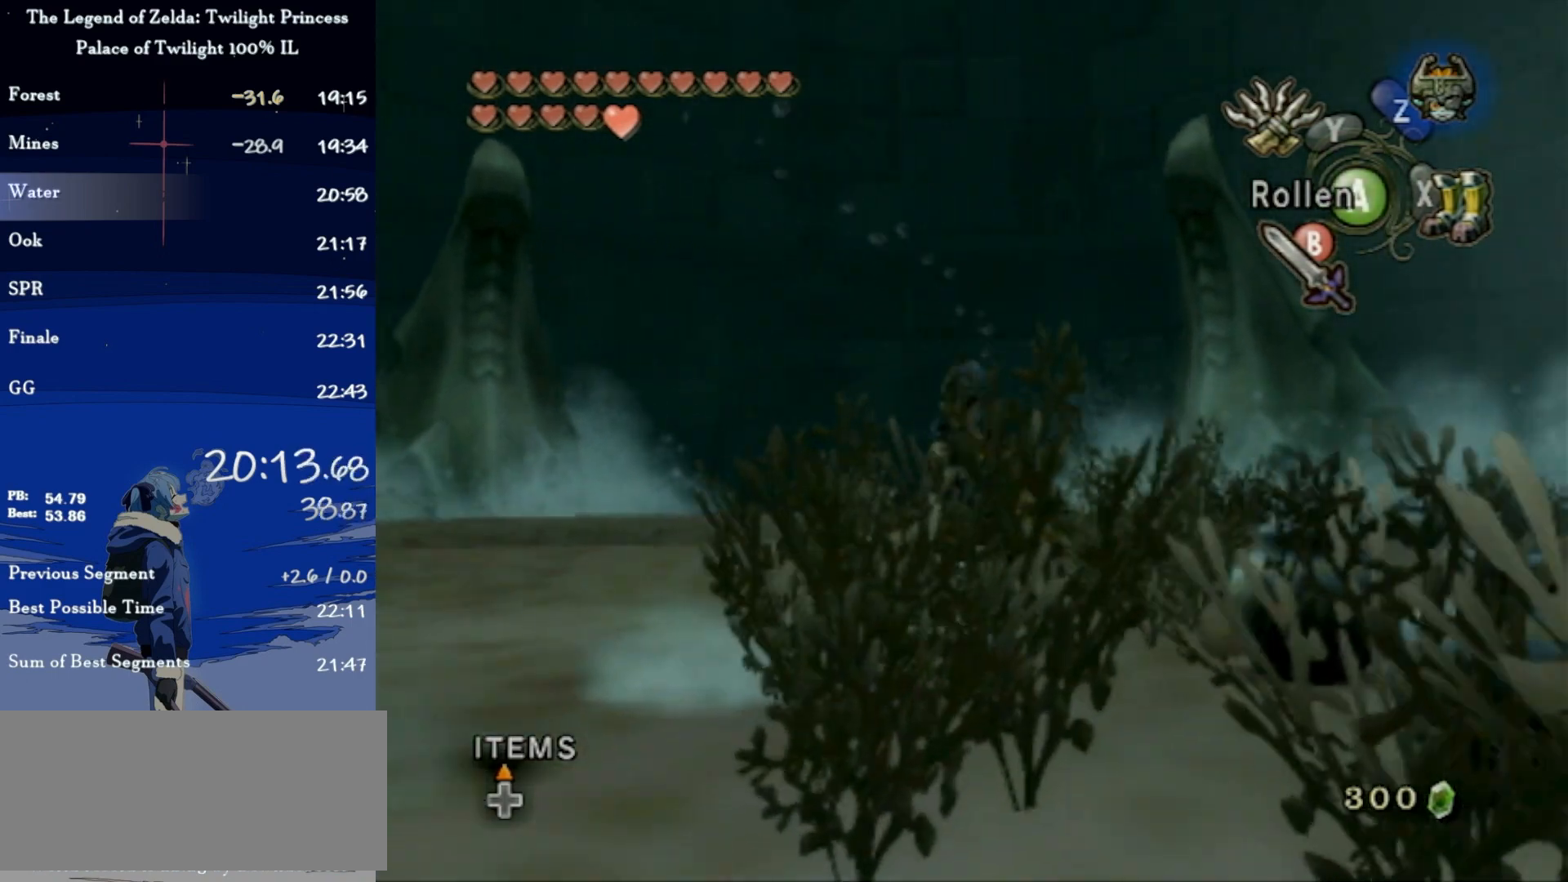
{"buttons": [], "left_stick": "up-left", "right_stick": "center", "events": [[33, "left_stick", "center"], [467, "left_stick", "up-left"]]}
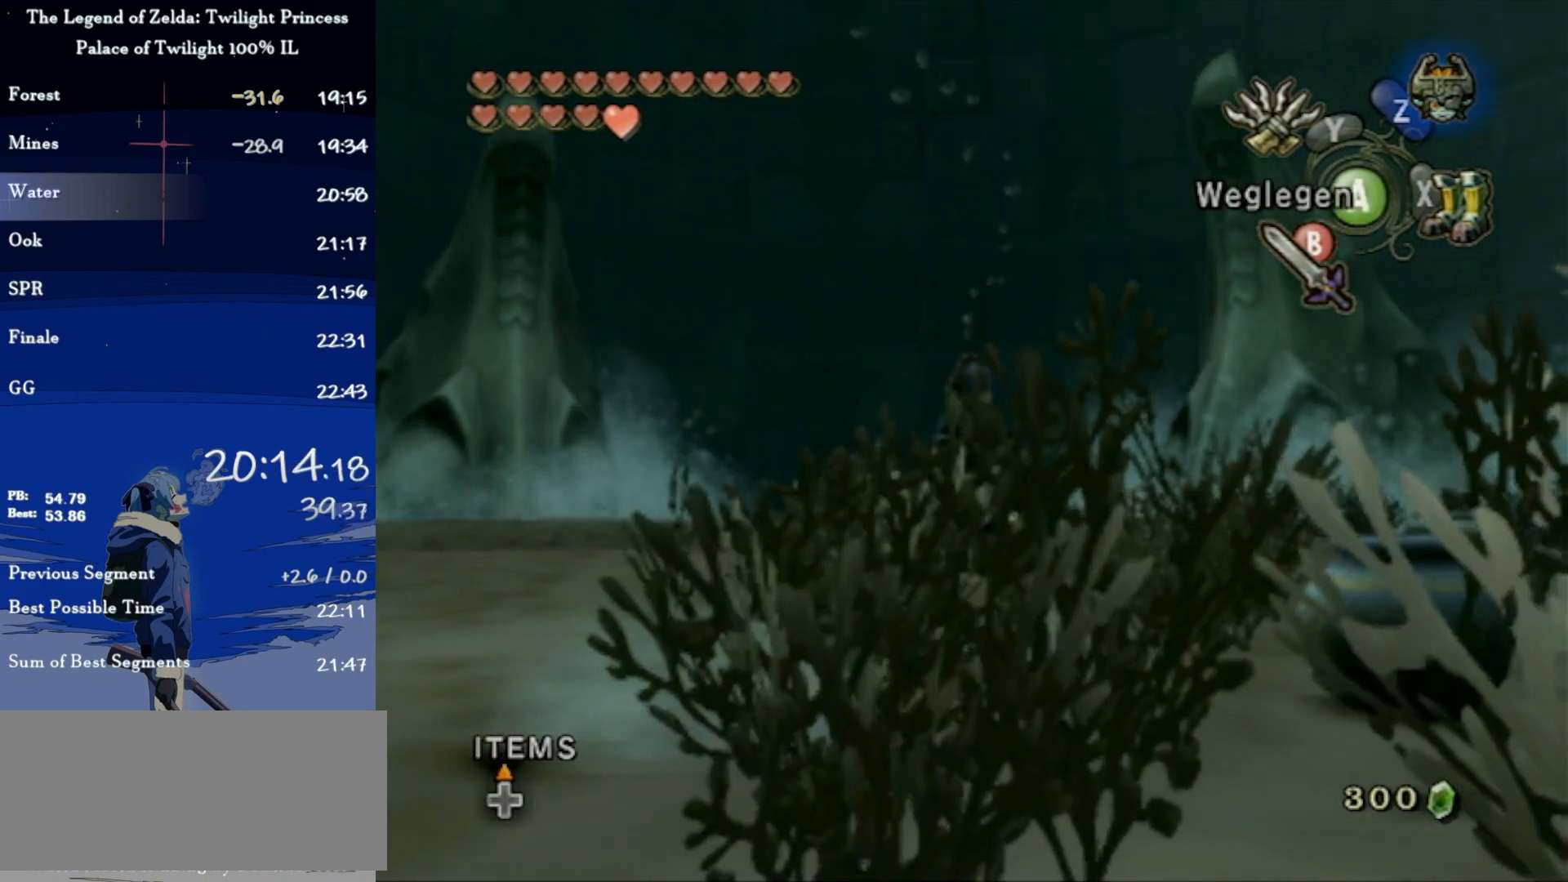
{"buttons": [], "left_stick": "center", "right_stick": "center", "events": [[67, "left_stick", "center"]]}
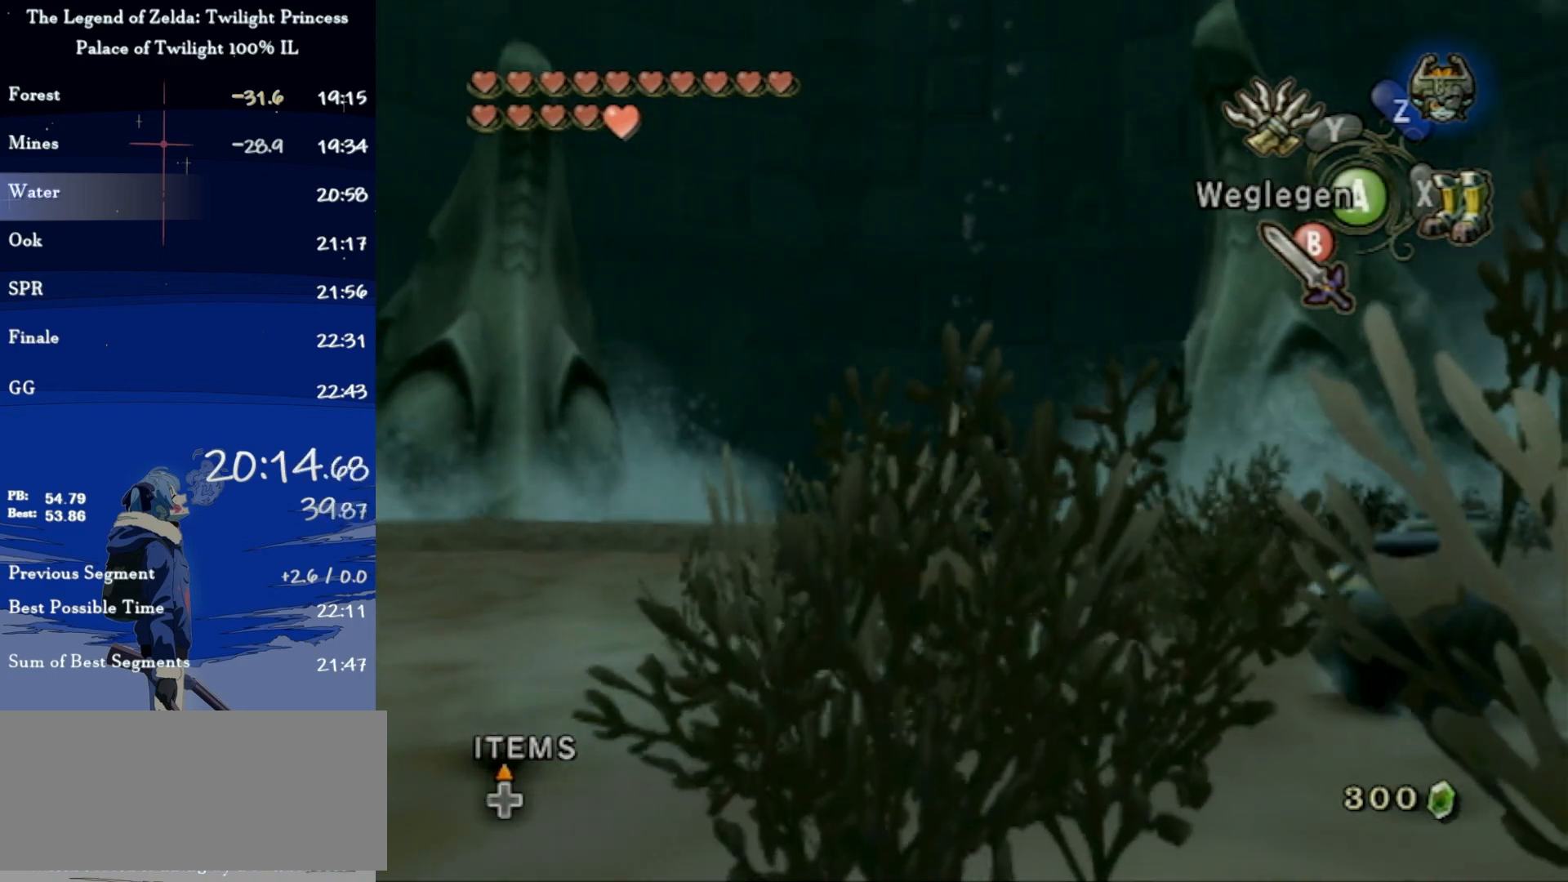
{"buttons": ["A"], "left_stick": "center", "right_stick": "center", "events": [[200, "X", "down"], [300, "X", "up"], [467, "A", "down"]]}
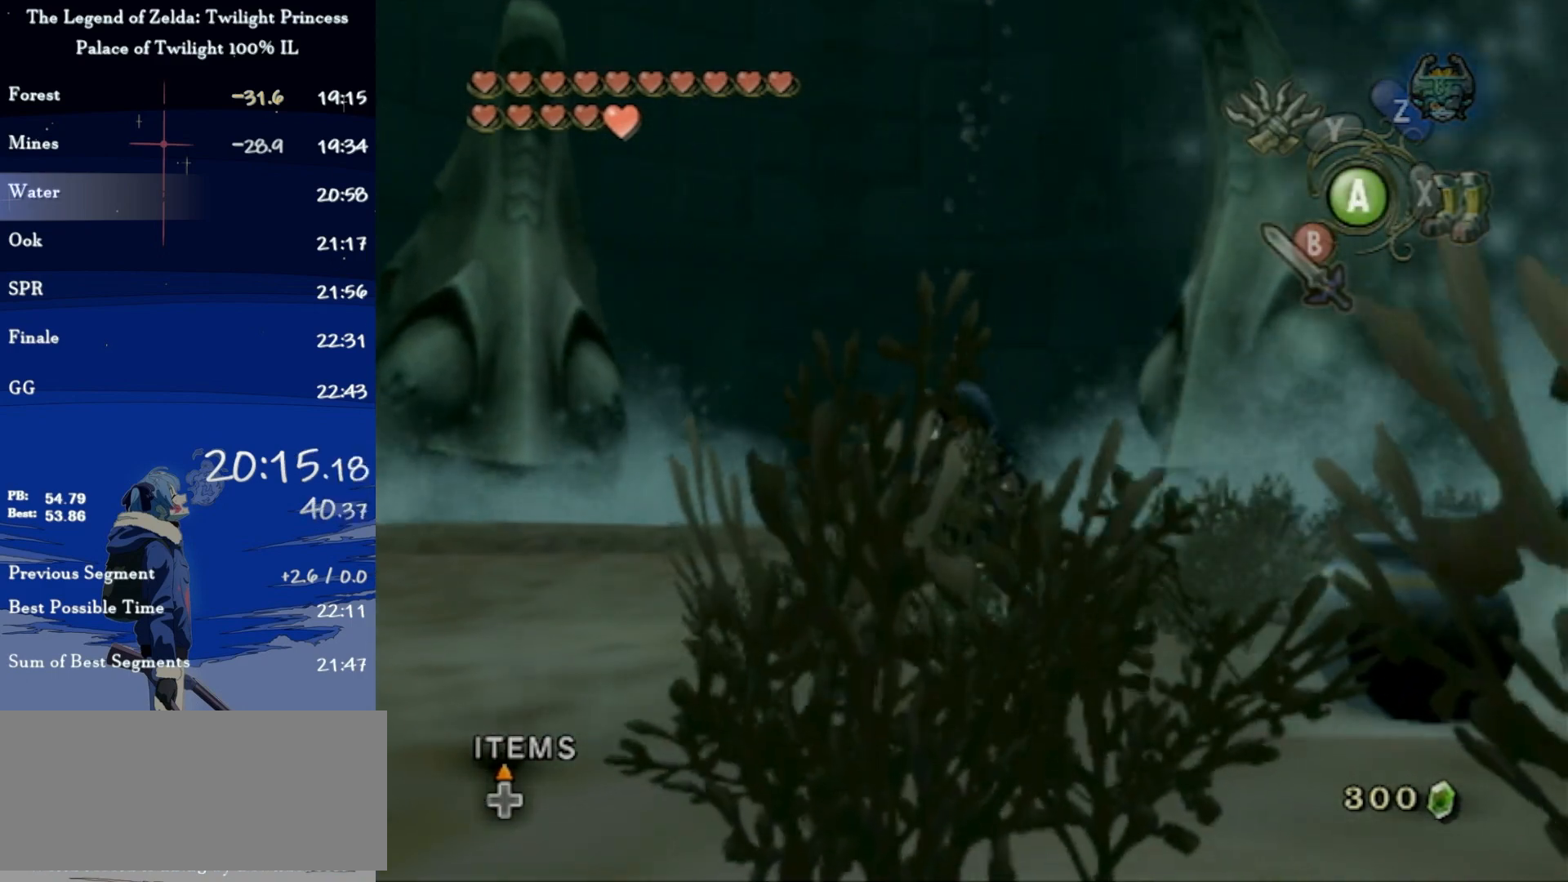
{"buttons": [], "left_stick": "center", "right_stick": "center", "events": [[33, "A", "up"], [133, "A", "down"], [267, "A", "up"], [333, "A", "down"], [367, "A", "up"], [433, "A", "down"], [467, "A", "up"]]}
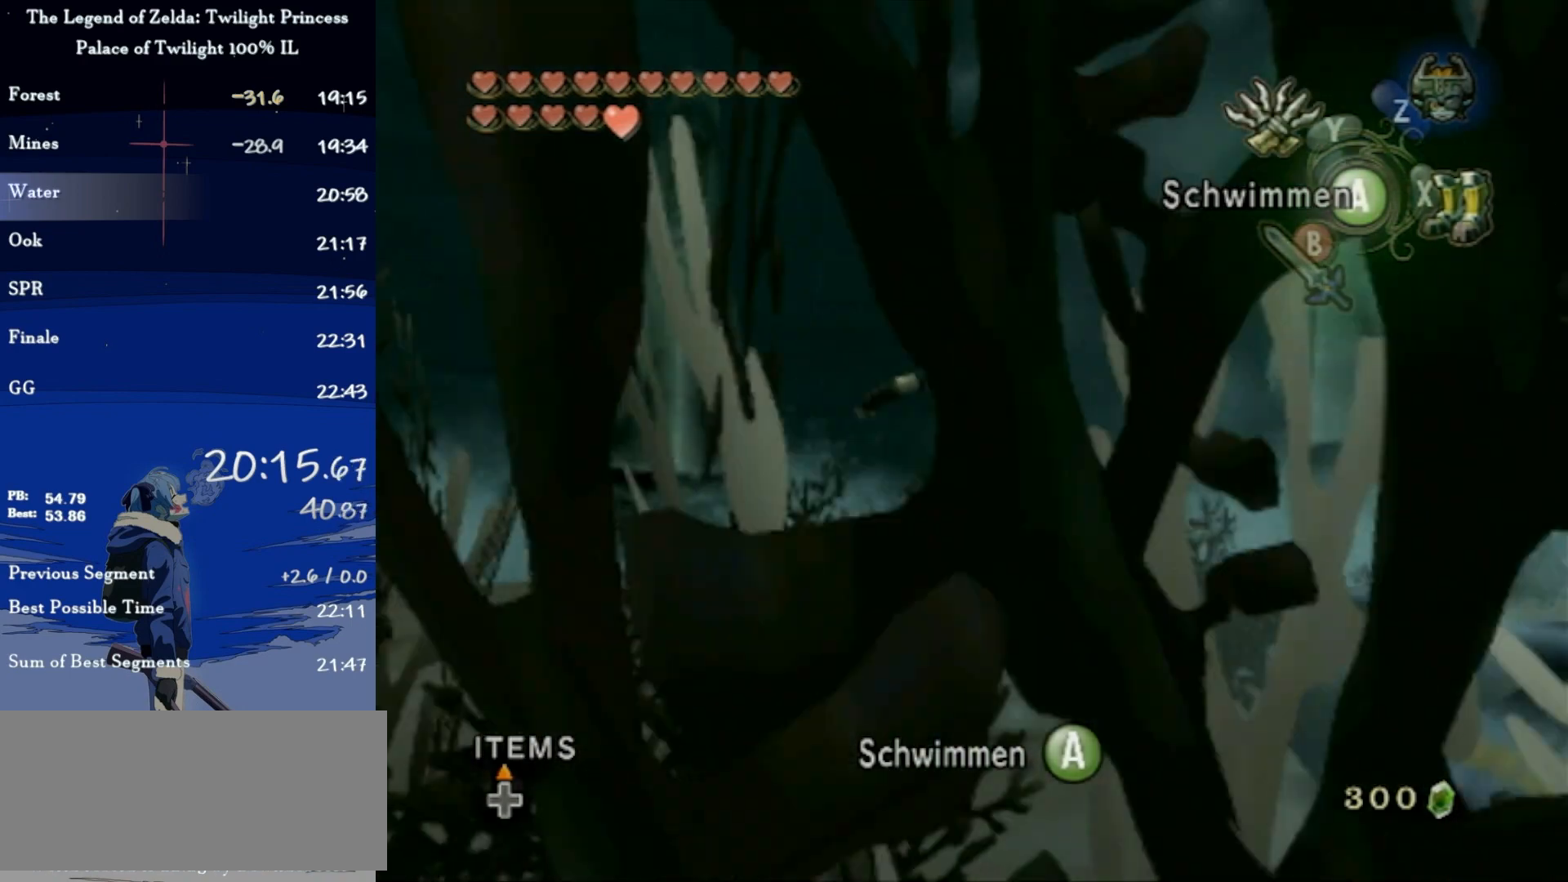
{"buttons": ["A"], "left_stick": "center", "right_stick": "center", "events": [[100, "A", "down"], [133, "A", "up"], [167, "A", "down"], [233, "A", "up"], [267, "A", "down"], [300, "A", "up"], [333, "A", "down"], [367, "A", "up"], [433, "A", "down"], [467, "A", "up"], [500, "A", "down"]]}
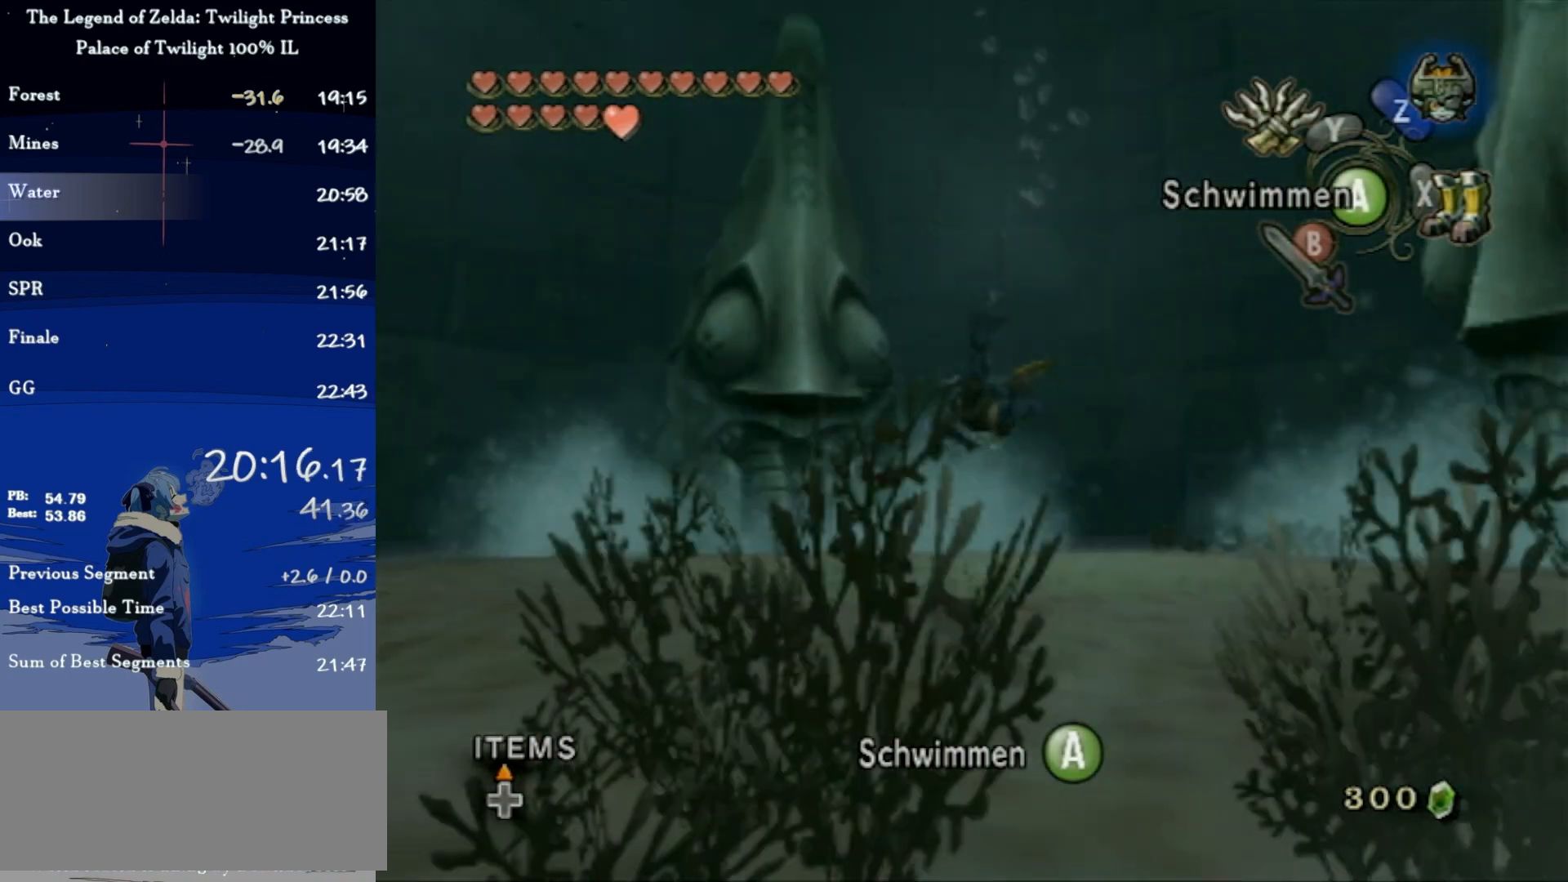
{"buttons": [], "left_stick": "center", "right_stick": "center", "events": [[33, "A", "up"], [100, "A", "down"], [133, "A", "up"], [167, "A", "down"], [233, "A", "up"], [267, "A", "down"], [300, "A", "up"], [333, "A", "down"], [367, "A", "up"], [433, "A", "down"], [467, "A", "up"]]}
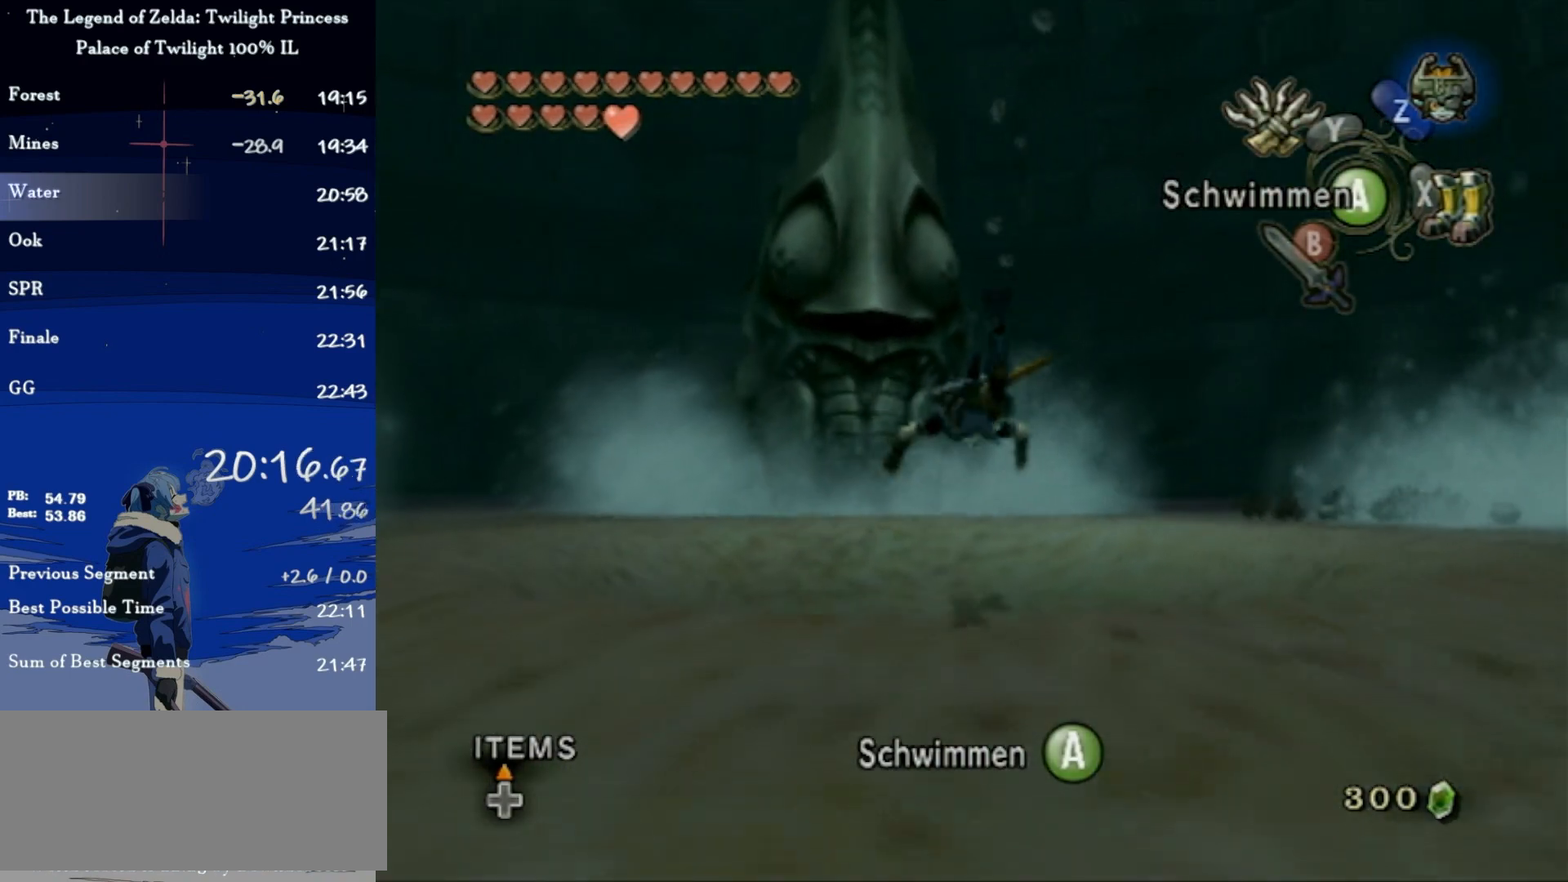
{"buttons": ["A"], "left_stick": "center", "right_stick": "center", "events": [[33, "A", "down"], [67, "A", "up"], [100, "A", "down"], [133, "A", "up"], [200, "A", "down"], [233, "A", "up"], [267, "A", "down"], [267, "left_stick", "up-left"], [333, "A", "up"], [333, "left_stick", "center"], [367, "A", "down"], [400, "A", "up"], [433, "A", "down"], [467, "A", "up"], [500, "A", "down"]]}
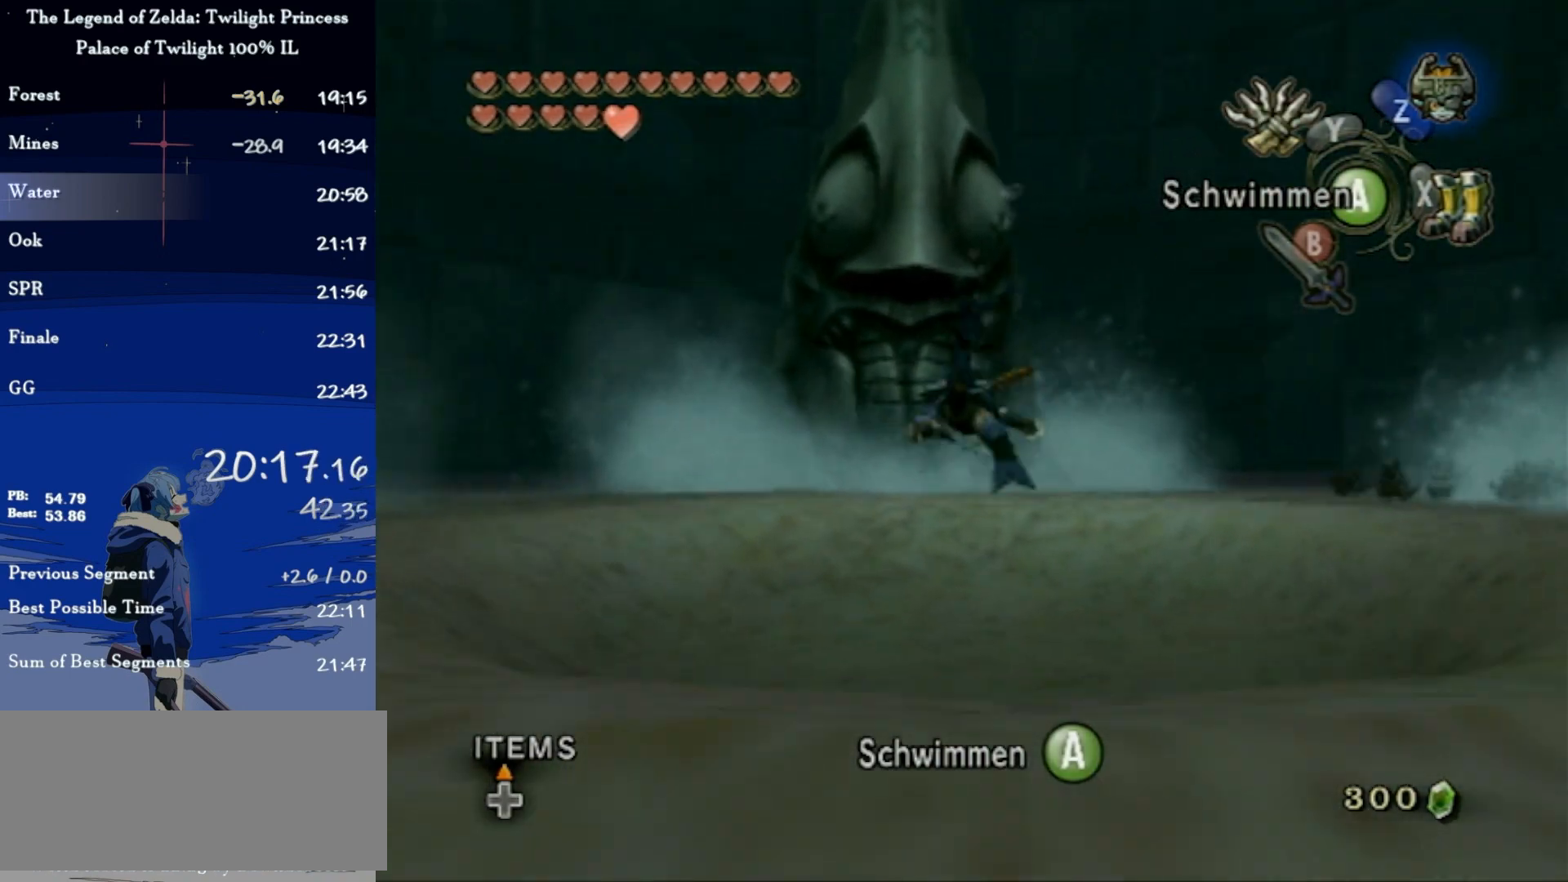
{"buttons": ["A"], "left_stick": "center", "right_stick": "center", "events": [[33, "A", "up"], [100, "A", "down"], [133, "A", "up"], [200, "A", "down"], [233, "A", "up"], [267, "A", "down"], [300, "A", "up"], [333, "A", "down"], [400, "A", "up"], [433, "A", "down"], [467, "A", "up"], [500, "A", "down"]]}
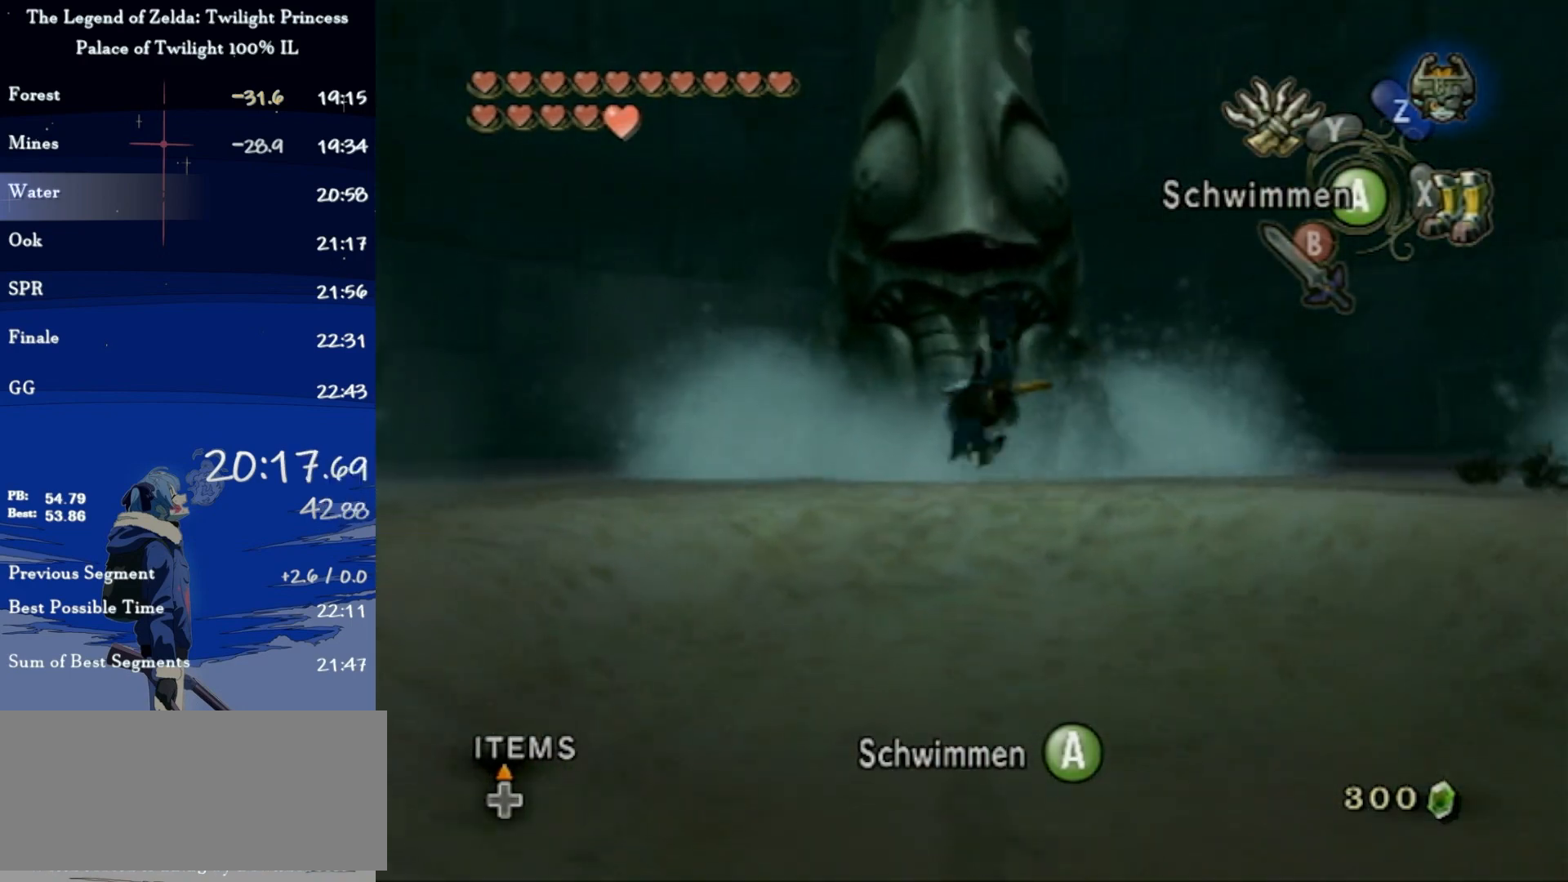
{"buttons": [], "left_stick": "center", "right_stick": "center", "events": [[67, "A", "up"], [167, "A", "down"], [200, "A", "up"], [267, "A", "down"], [333, "A", "up"], [400, "A", "down"], [467, "A", "up"]]}
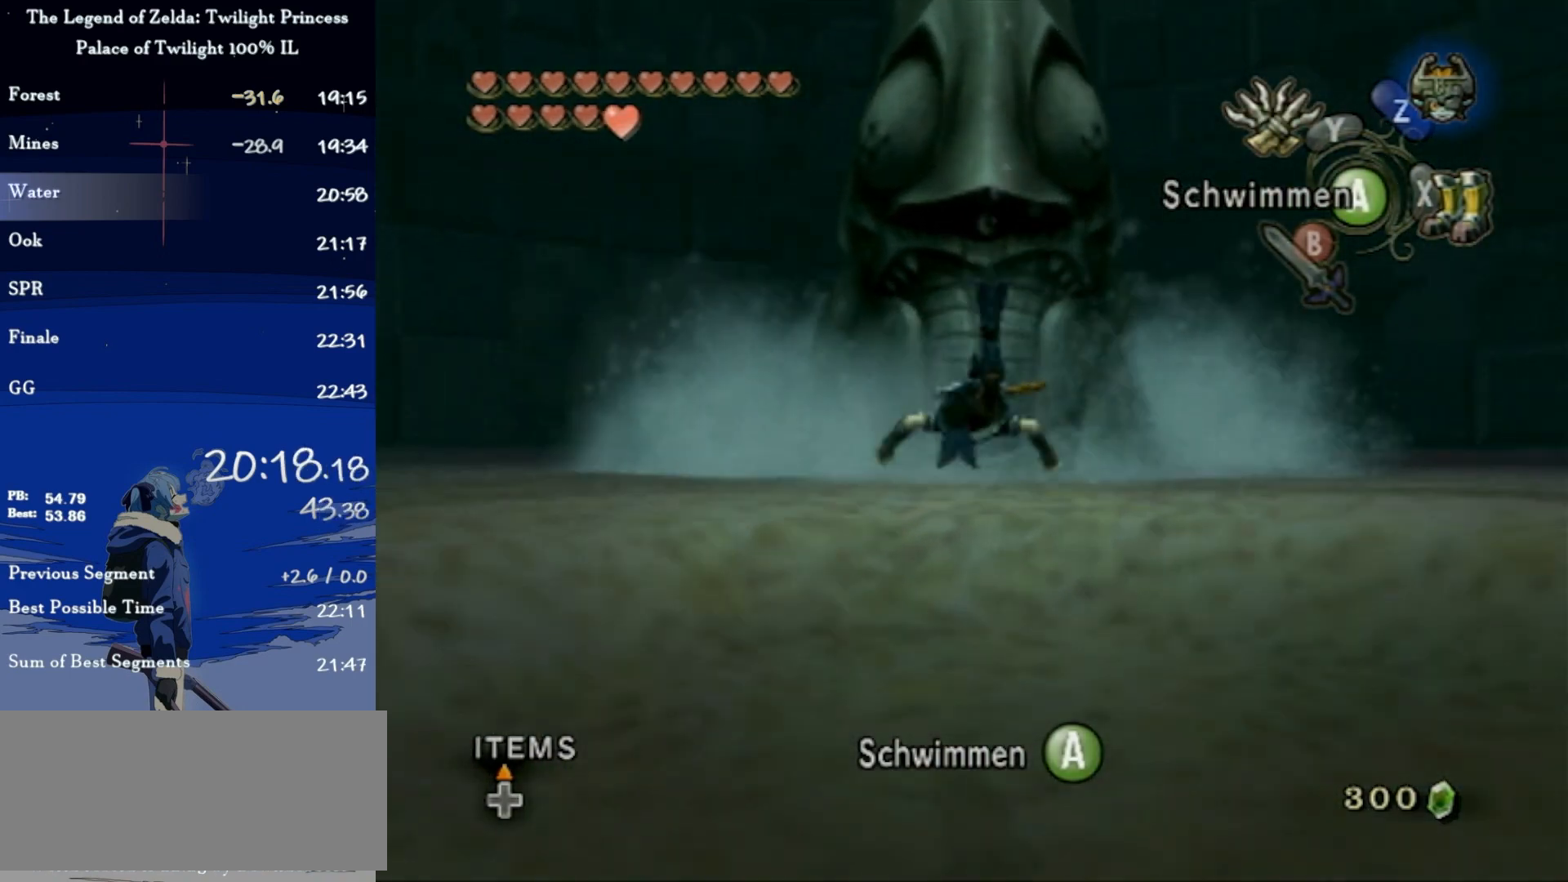
{"buttons": [], "left_stick": "center", "right_stick": "center", "events": [[33, "A", "down"], [100, "A", "up"], [167, "A", "down"], [200, "A", "up"], [267, "A", "down"], [333, "A", "up"], [433, "A", "down"], [467, "A", "up"]]}
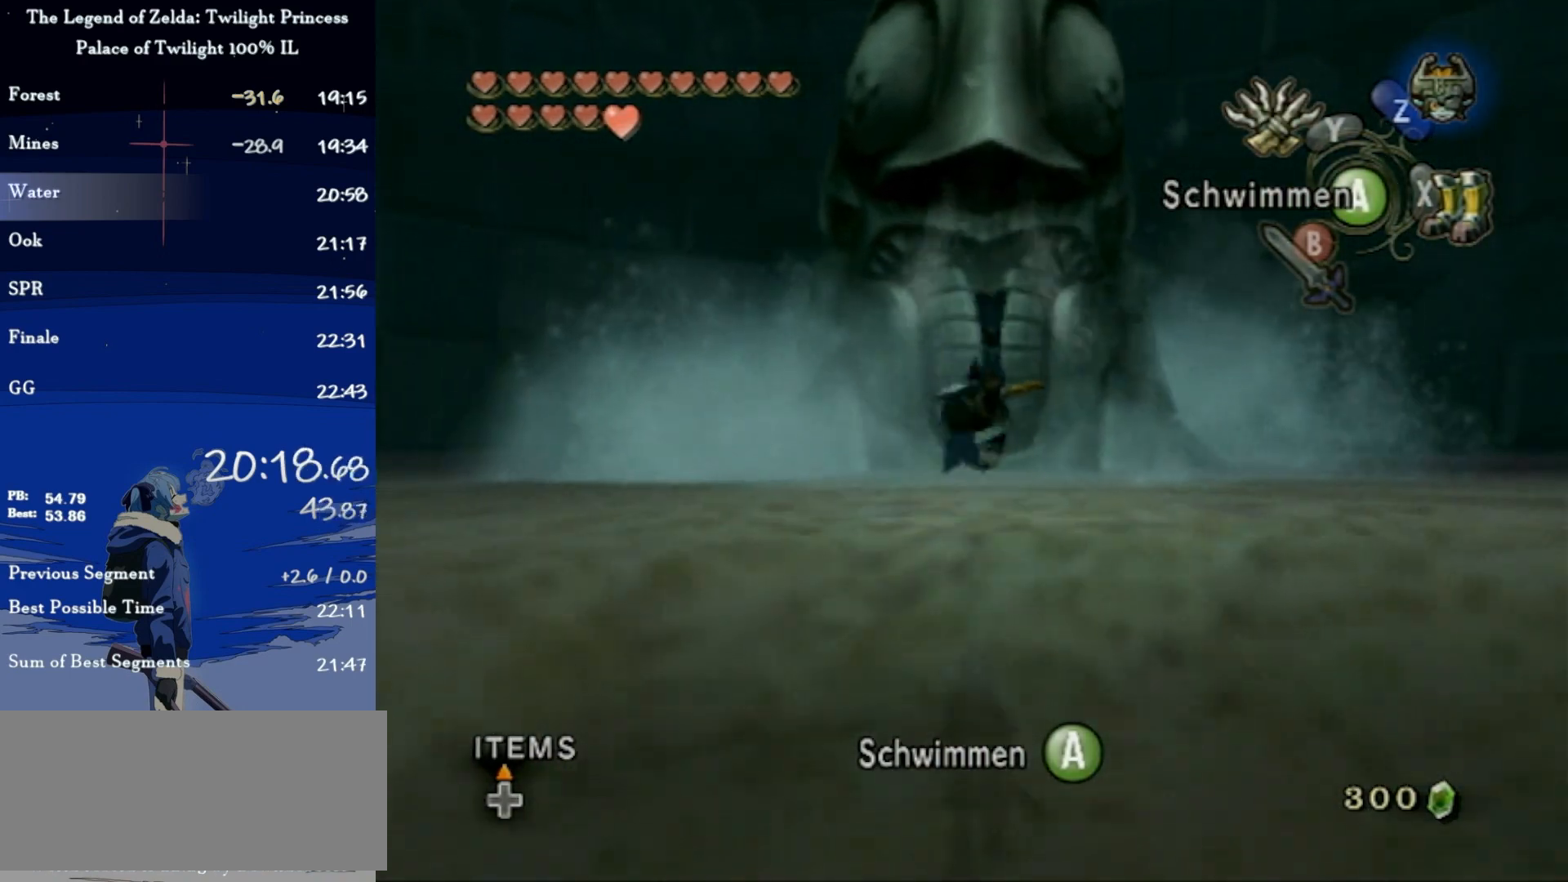
{"buttons": [], "left_stick": "center", "right_stick": "center", "events": [[33, "A", "down"], [100, "A", "up"], [167, "A", "down"], [233, "A", "up"], [300, "X", "down"], [433, "X", "up"]]}
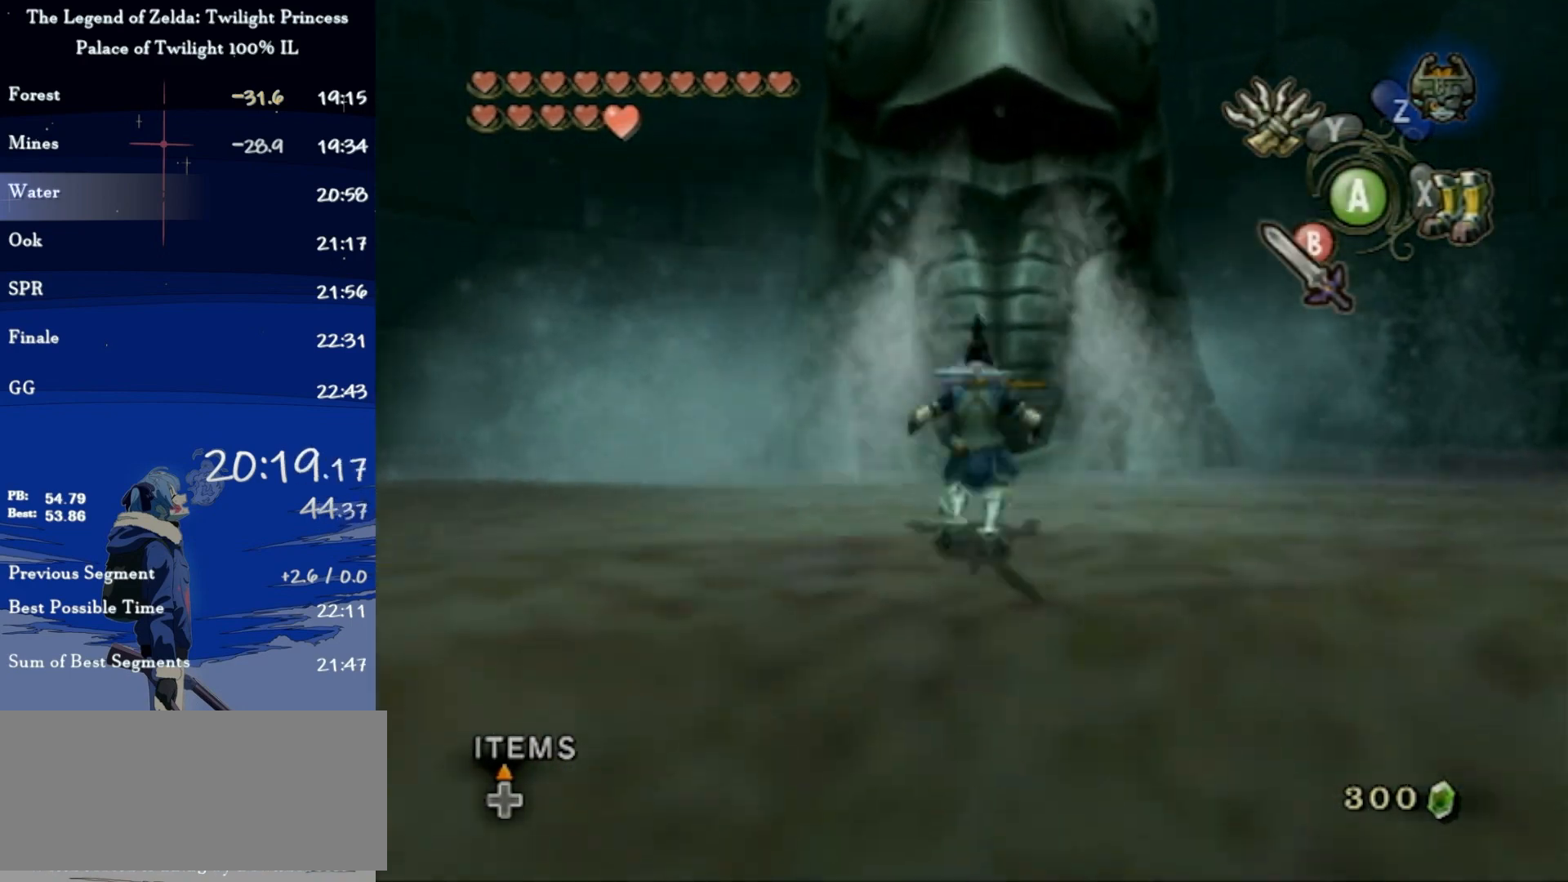
{"buttons": [], "left_stick": "up", "right_stick": "center", "events": [[100, "left_stick", "up-right"], [233, "left_stick", "up"]]}
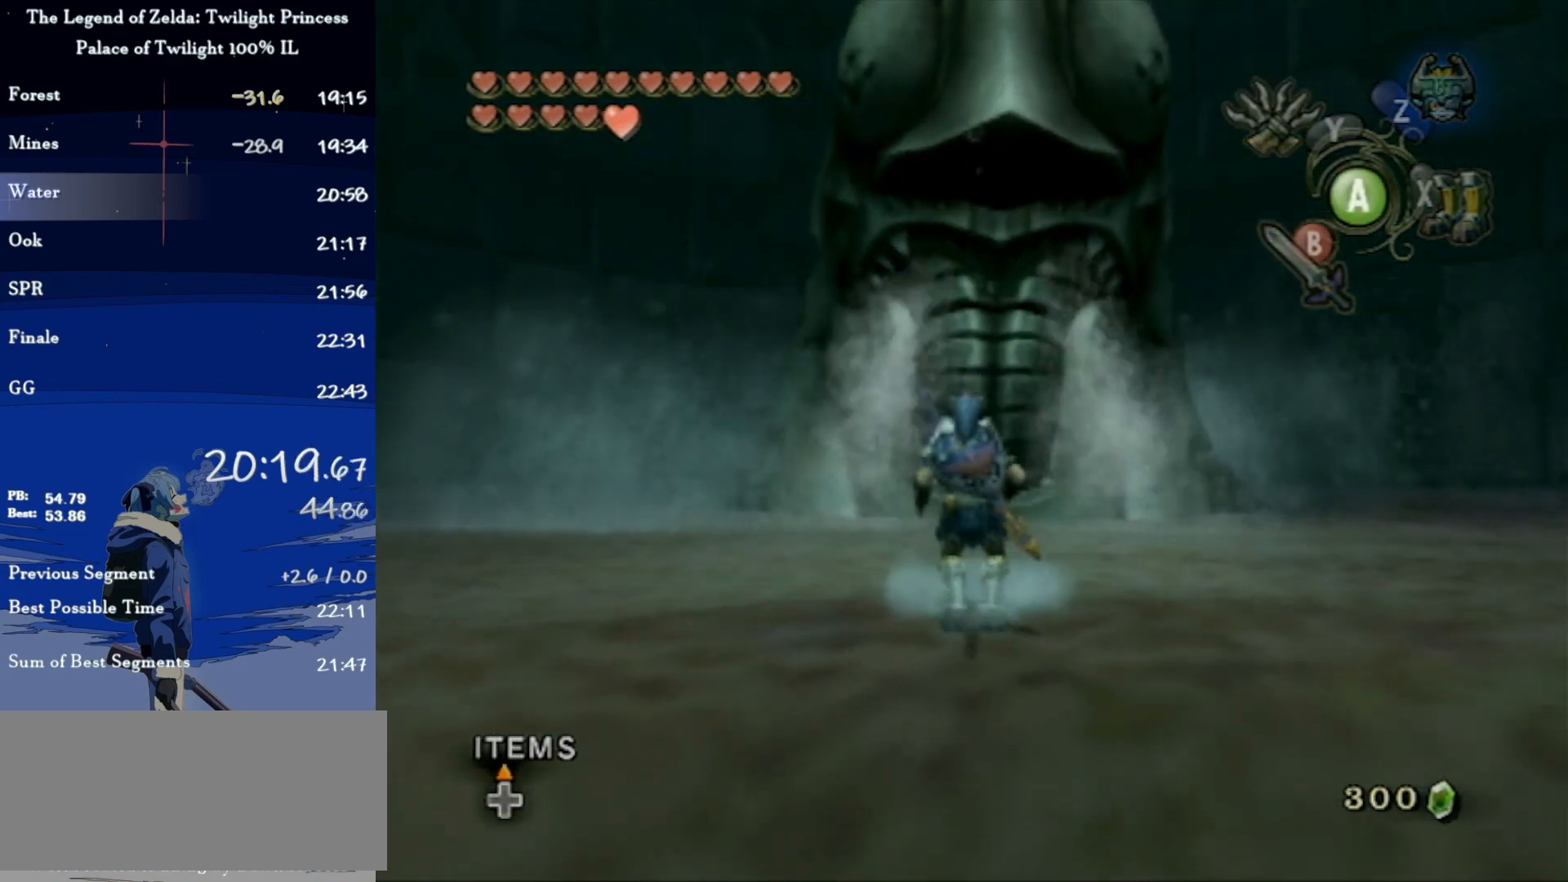
{"buttons": ["Y"], "left_stick": "center", "right_stick": "center", "events": [[200, "right_stick", "up"], [233, "left_stick", "center"], [300, "right_stick", "center"], [333, "Y", "down"]]}
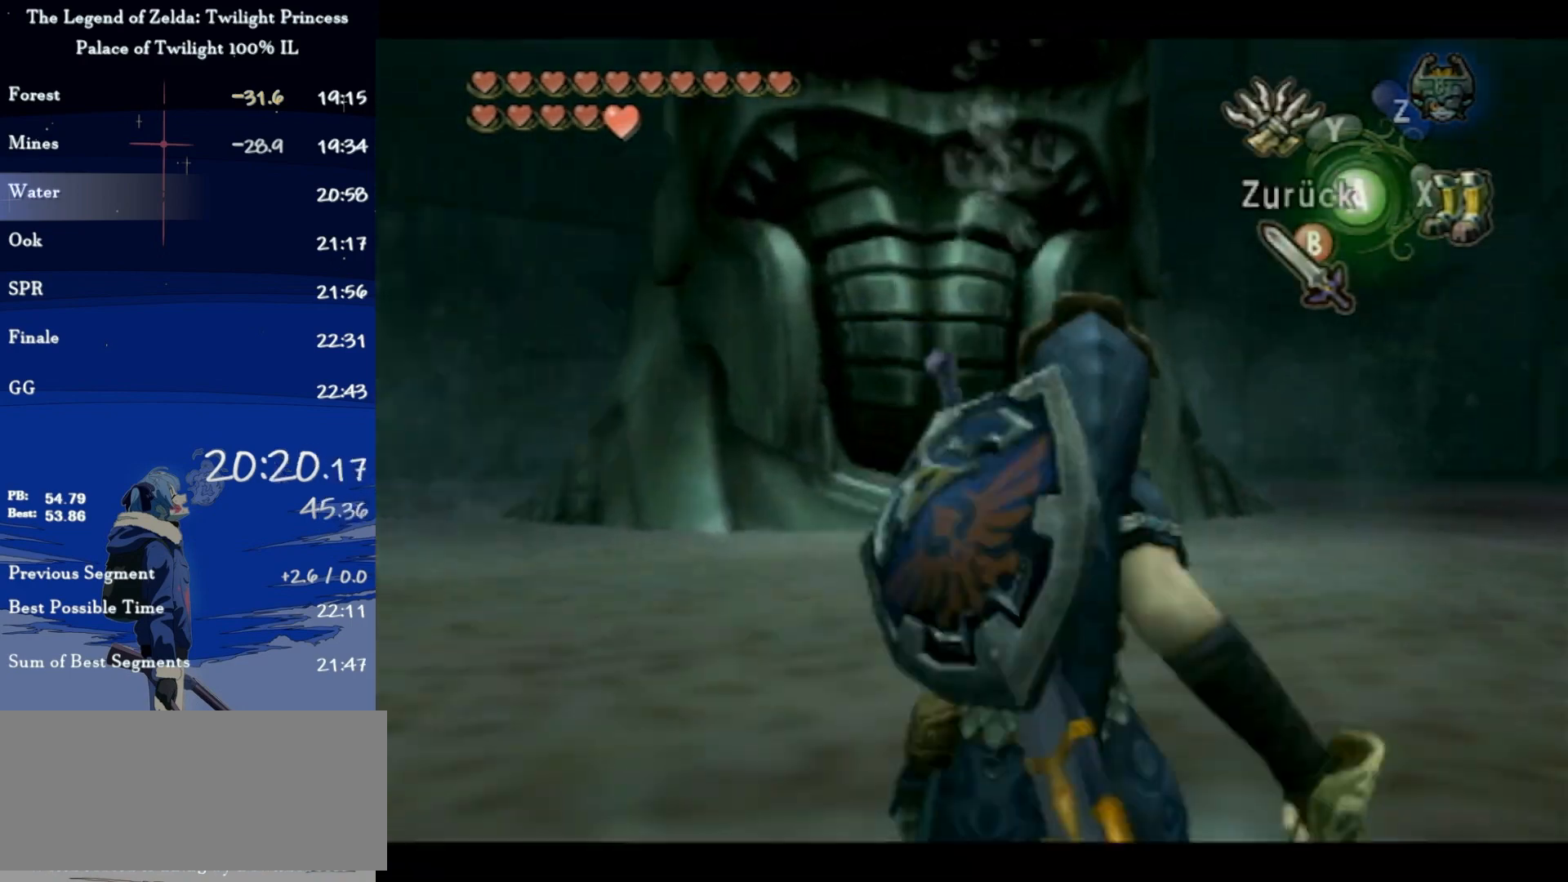
{"buttons": [], "left_stick": "center", "right_stick": "center", "events": [[67, "left_stick", "down-left"], [200, "left_stick", "center"], [367, "Y", "up"]]}
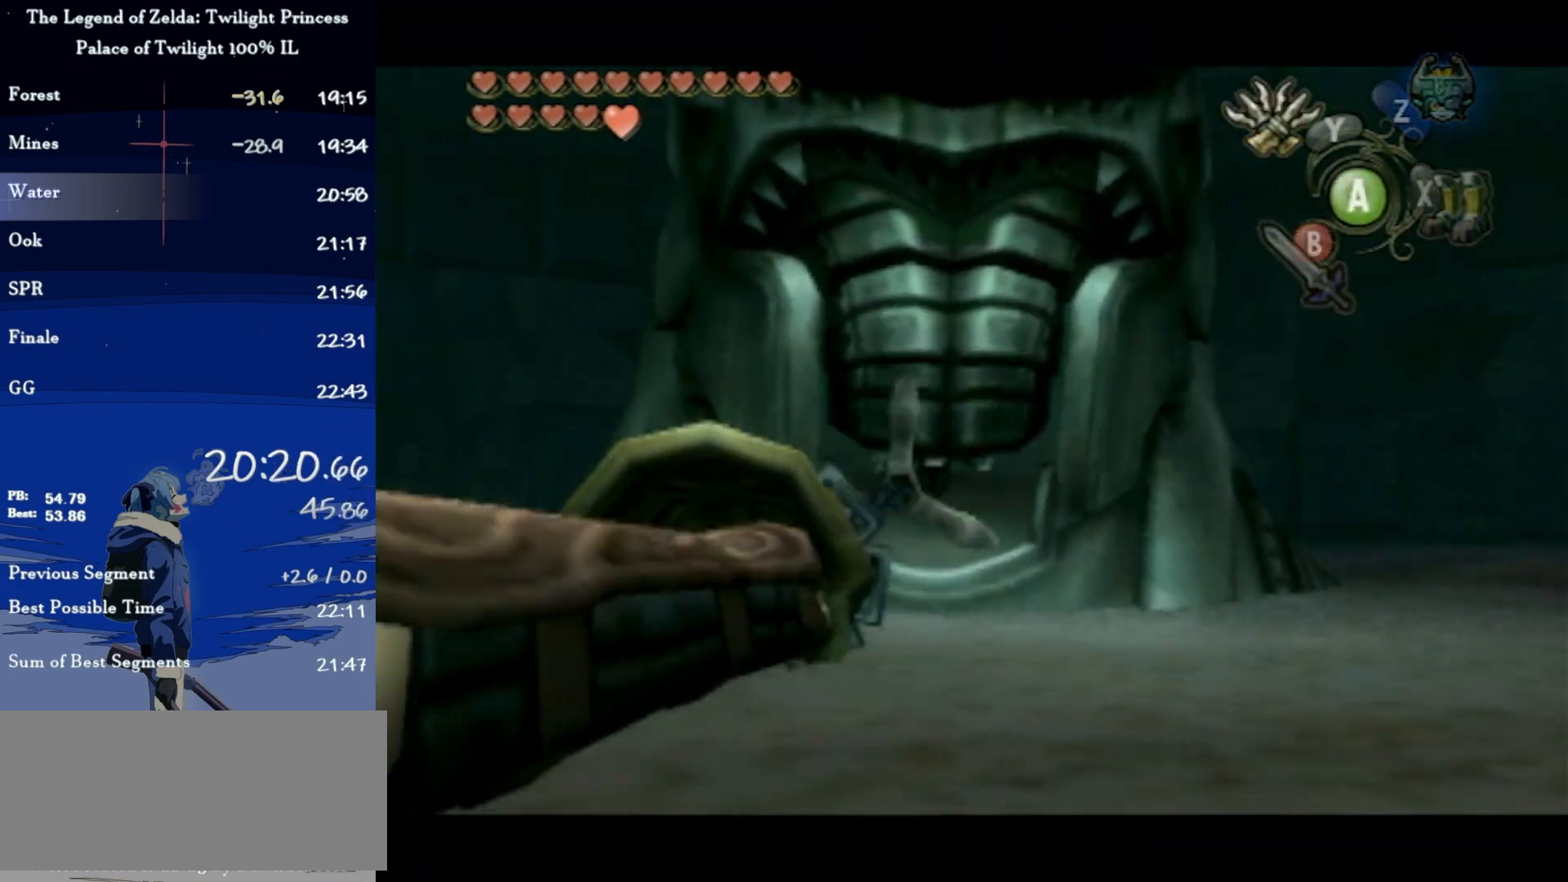
{"buttons": [], "left_stick": "center", "right_stick": "center", "events": [[67, "Y", "down"], [267, "left_stick", "left"], [333, "Y", "up"], [333, "left_stick", "center"]]}
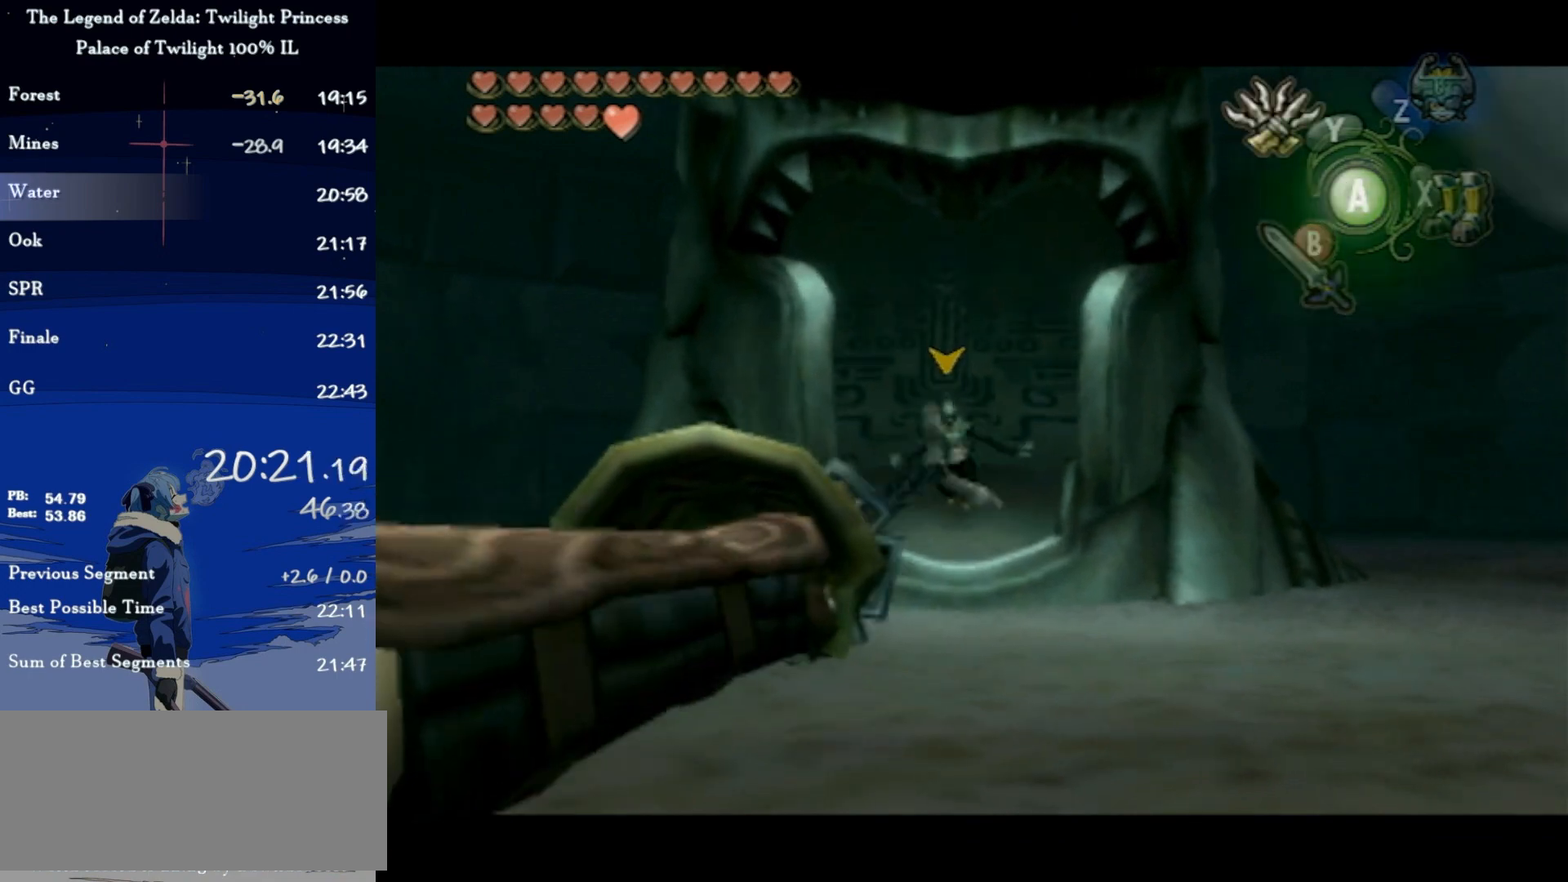
{"buttons": [], "left_stick": "center", "right_stick": "center", "events": []}
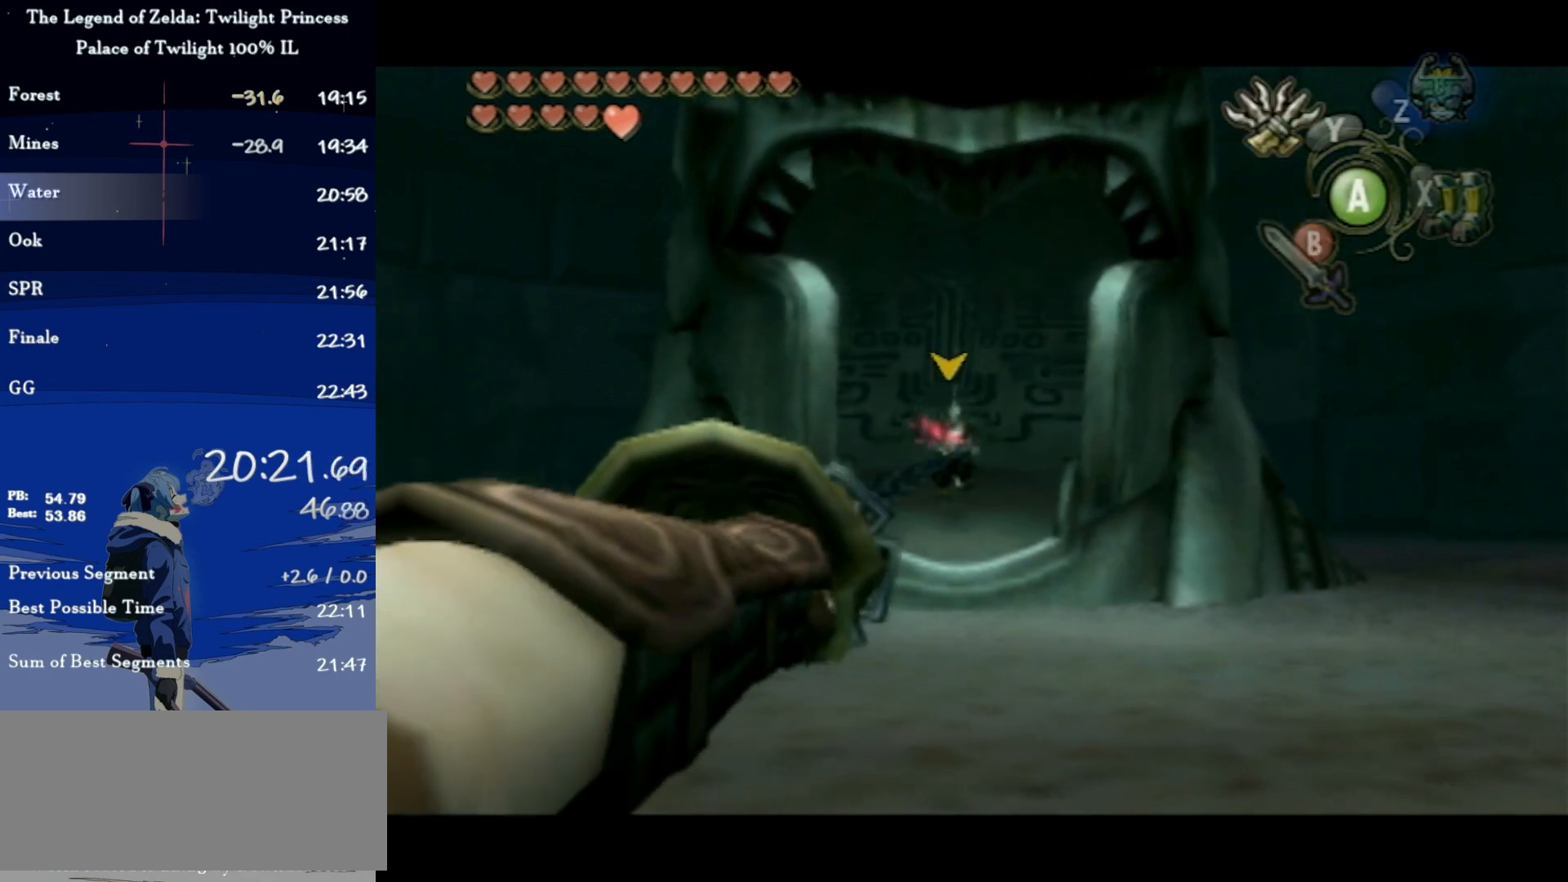
{"buttons": [], "left_stick": "center", "right_stick": "center", "events": []}
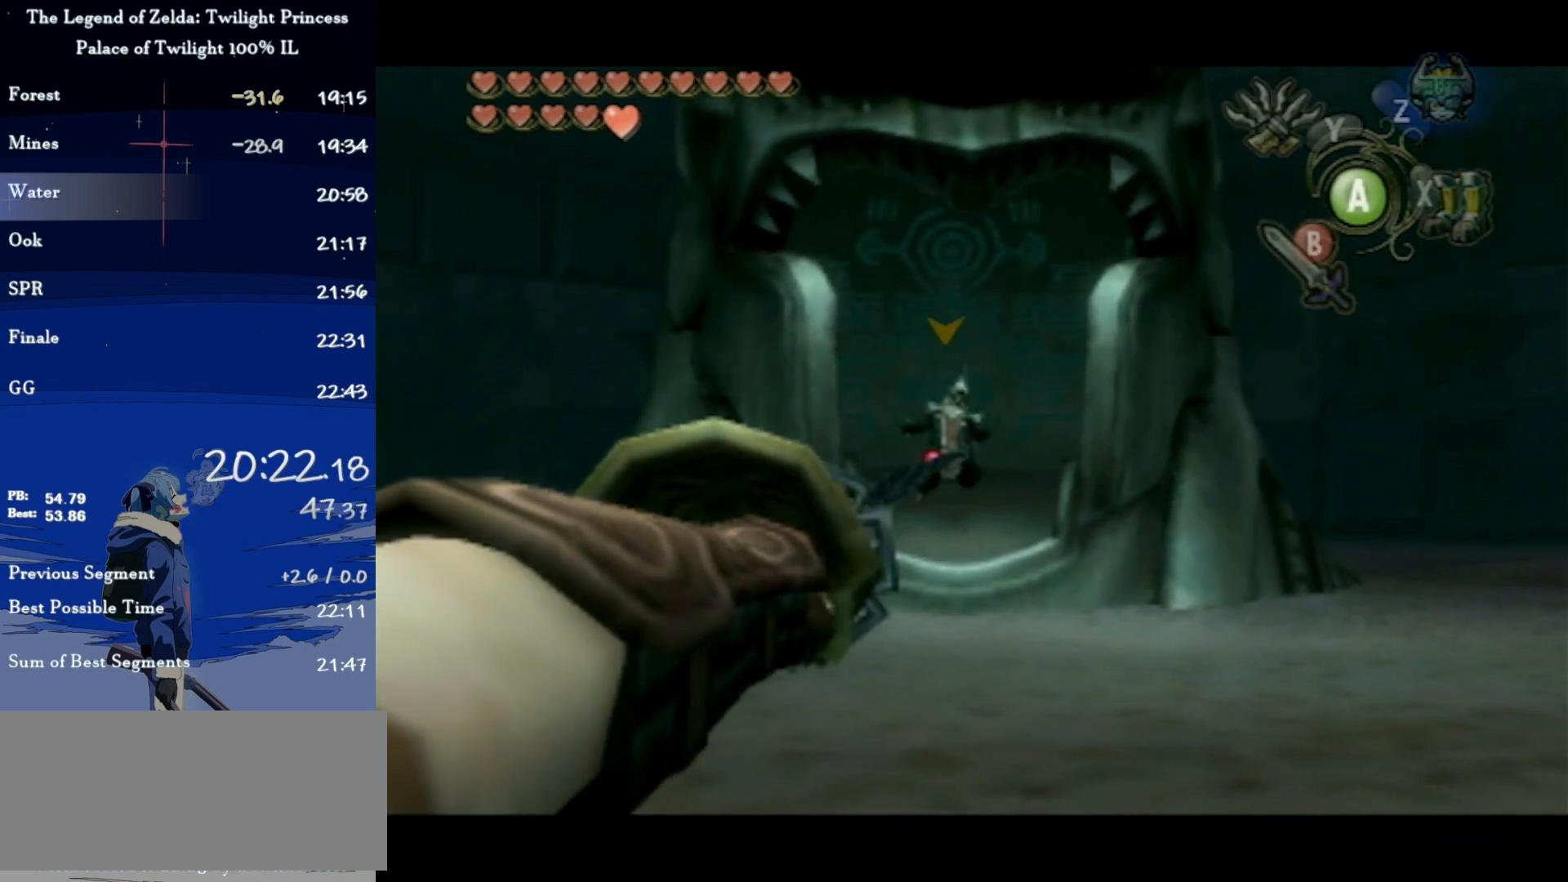
{"buttons": [], "left_stick": "center", "right_stick": "center", "events": []}
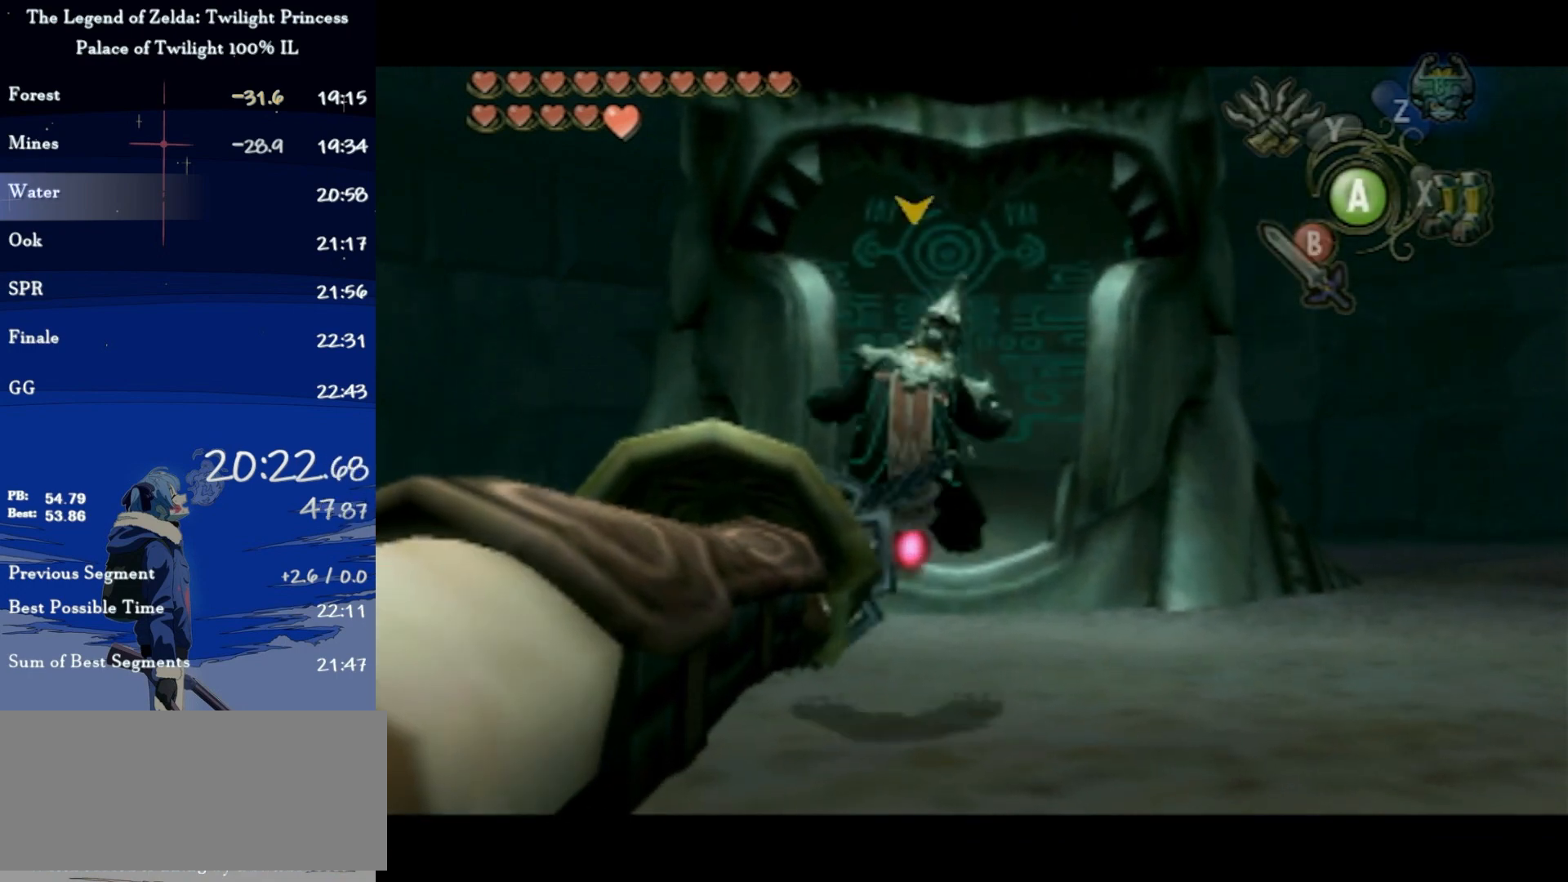
{"buttons": ["L1"], "left_stick": "right", "right_stick": "center", "events": [[67, "L1", "down"], [133, "B", "down"], [200, "B", "up"], [300, "B", "down"], [367, "B", "up"], [367, "left_stick", "right"], [433, "B", "down"], [500, "B", "up"]]}
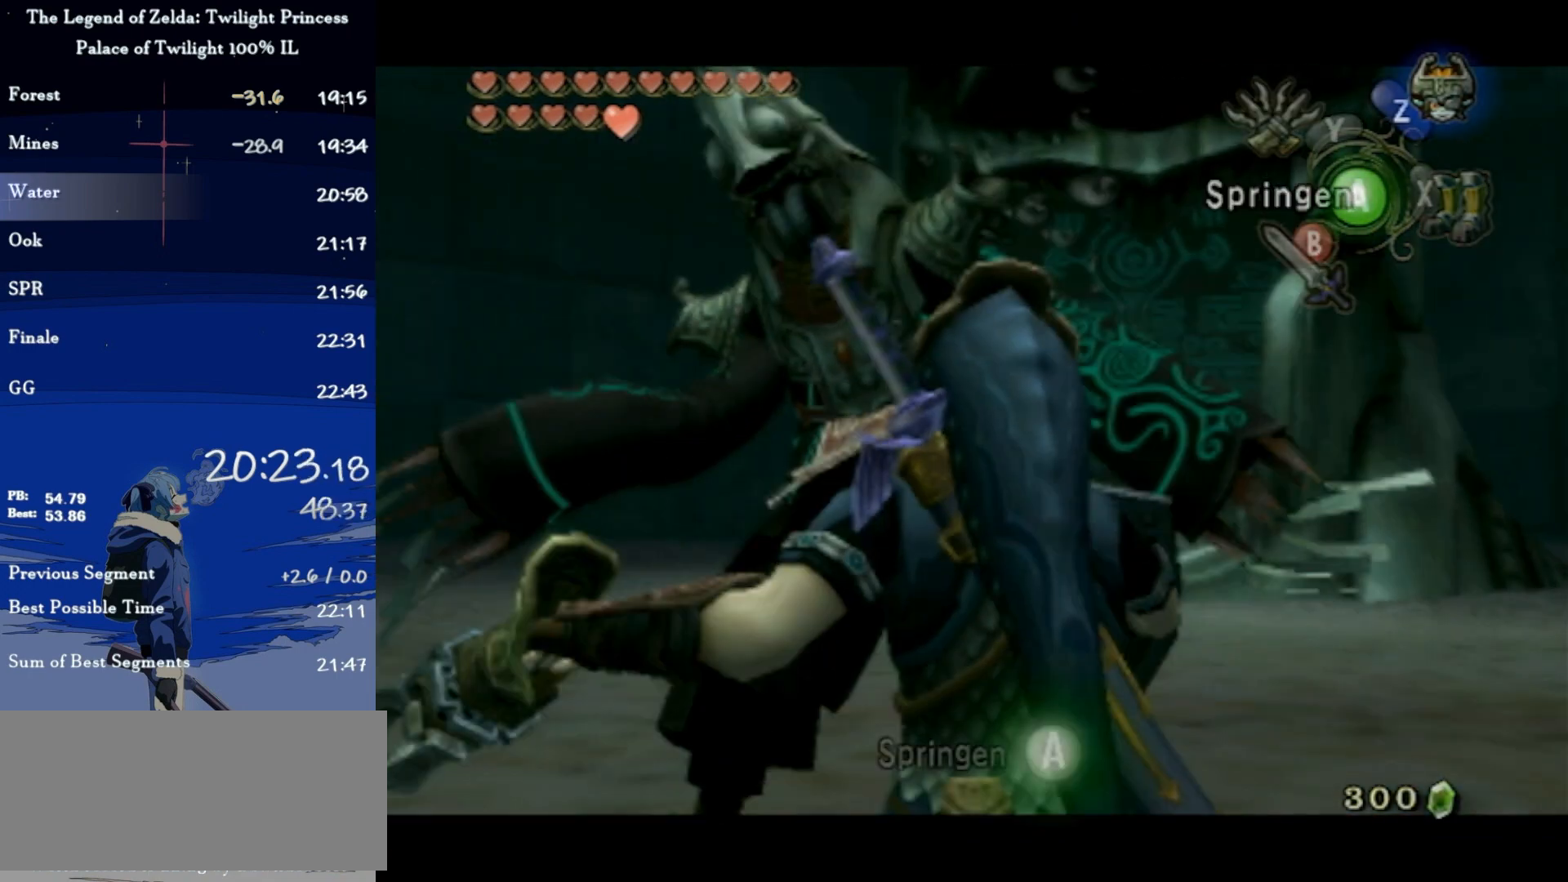
{"buttons": ["L1"], "left_stick": "up-right", "right_stick": "center", "events": [[67, "B", "down"], [133, "B", "up"], [200, "B", "down"], [267, "B", "up"], [333, "B", "down"], [433, "B", "up"], [433, "left_stick", "up-right"]]}
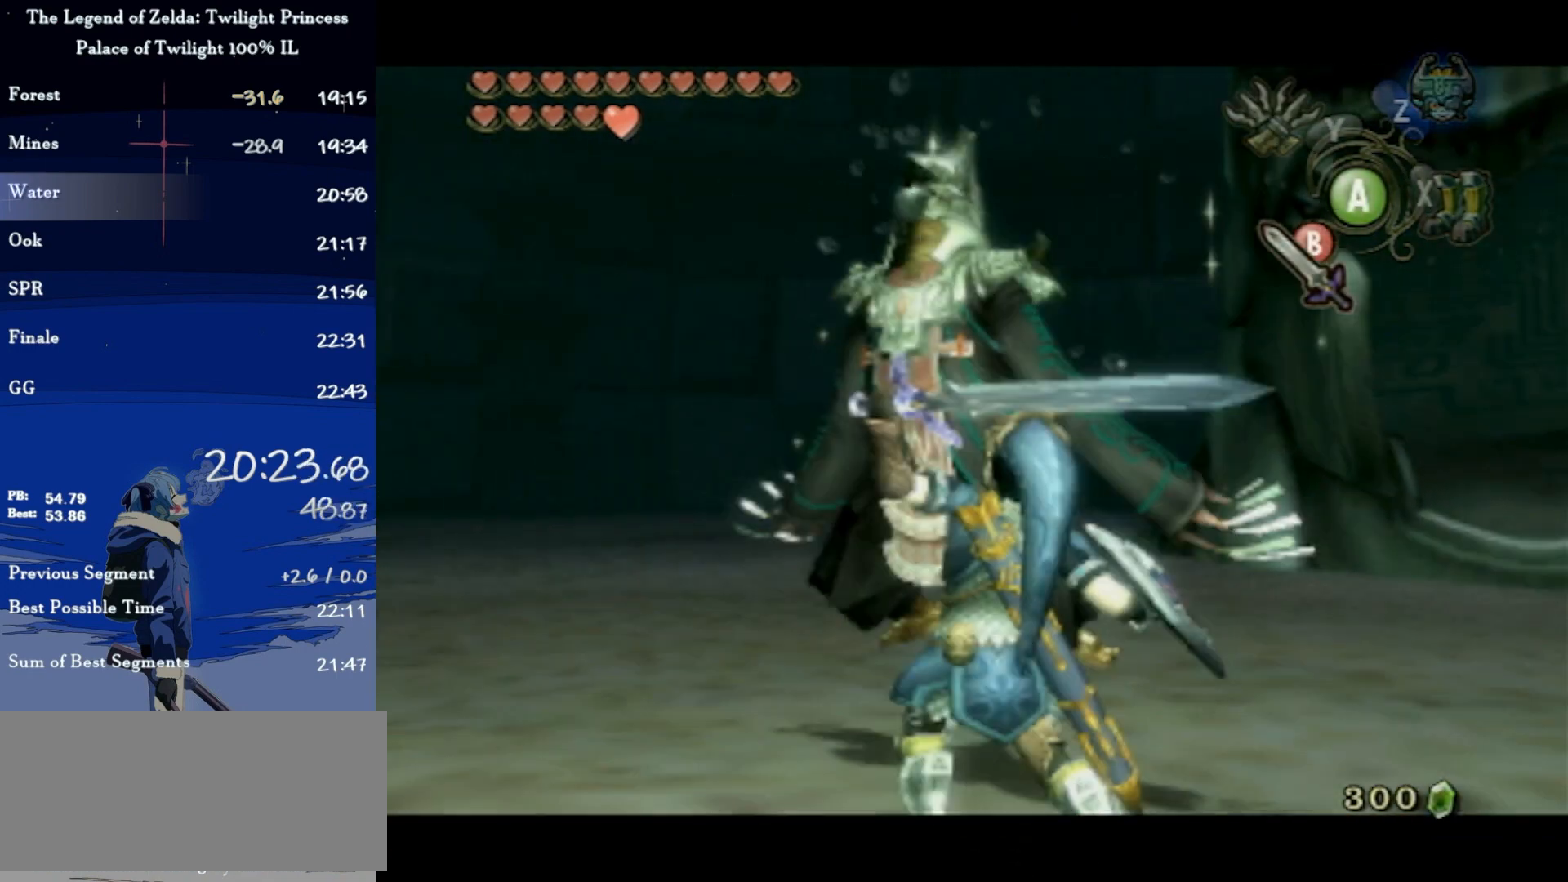
{"buttons": [], "left_stick": "center", "right_stick": "center", "events": [[67, "left_stick", "up"], [333, "L1", "up"], [367, "left_stick", "center"]]}